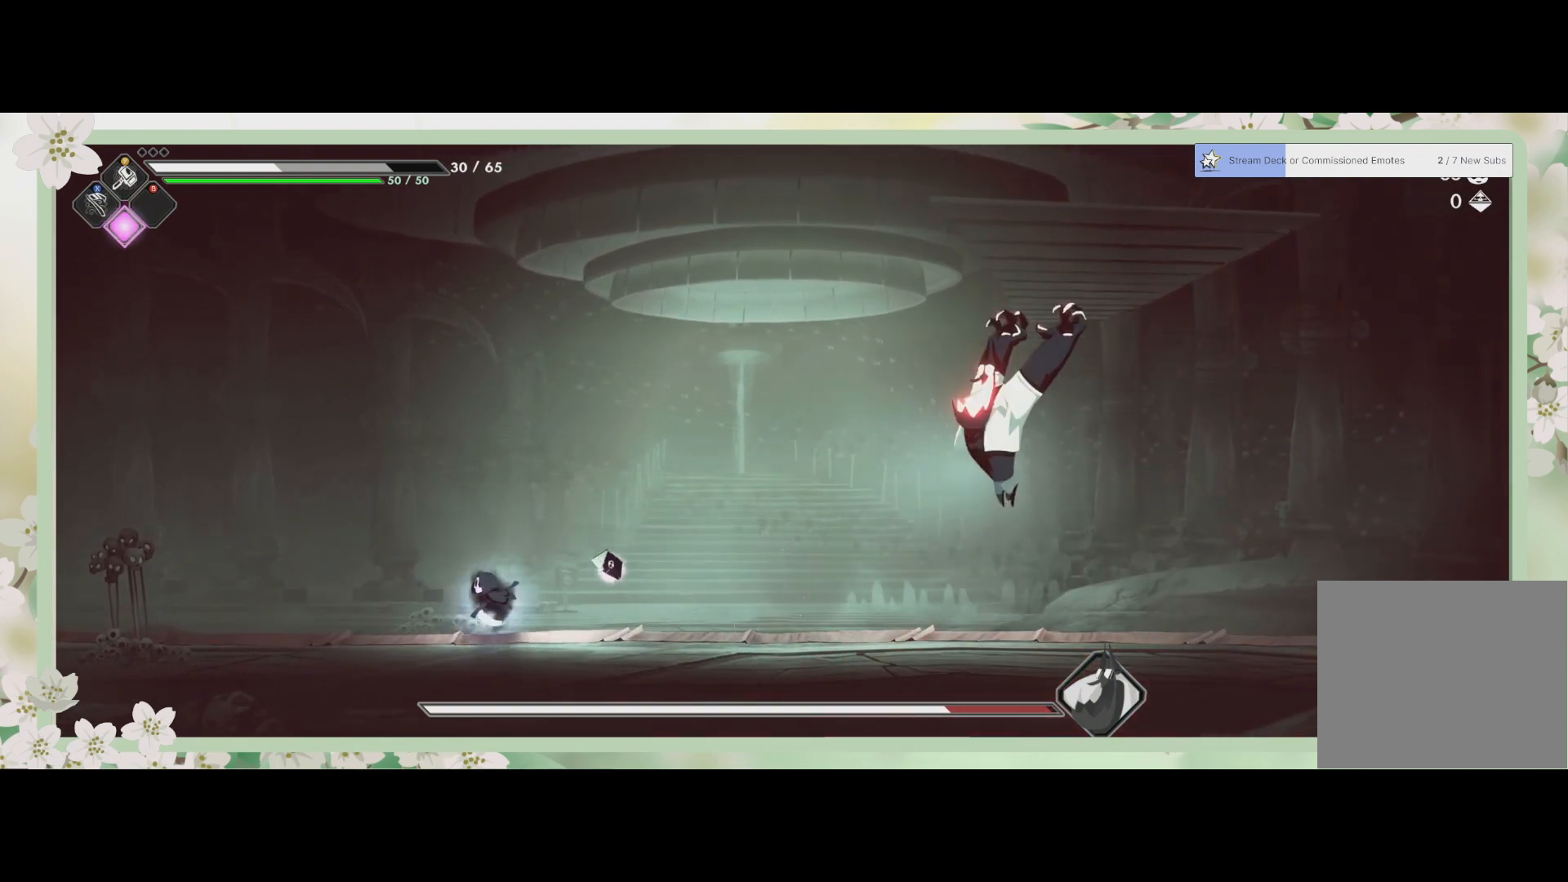
Gameplay with a controller (PlayStation layout); each line is a JSON object with the inputs held at the frame after it. "events" lists button and stick changes between this image and that frame as [ms after this image, input, new state], when the widget could be followed in between. Not read: right_stick.
{"buttons": [], "left_stick": "left", "events": [[67, "left_stick", "center"], [200, "left_stick", "left"]]}
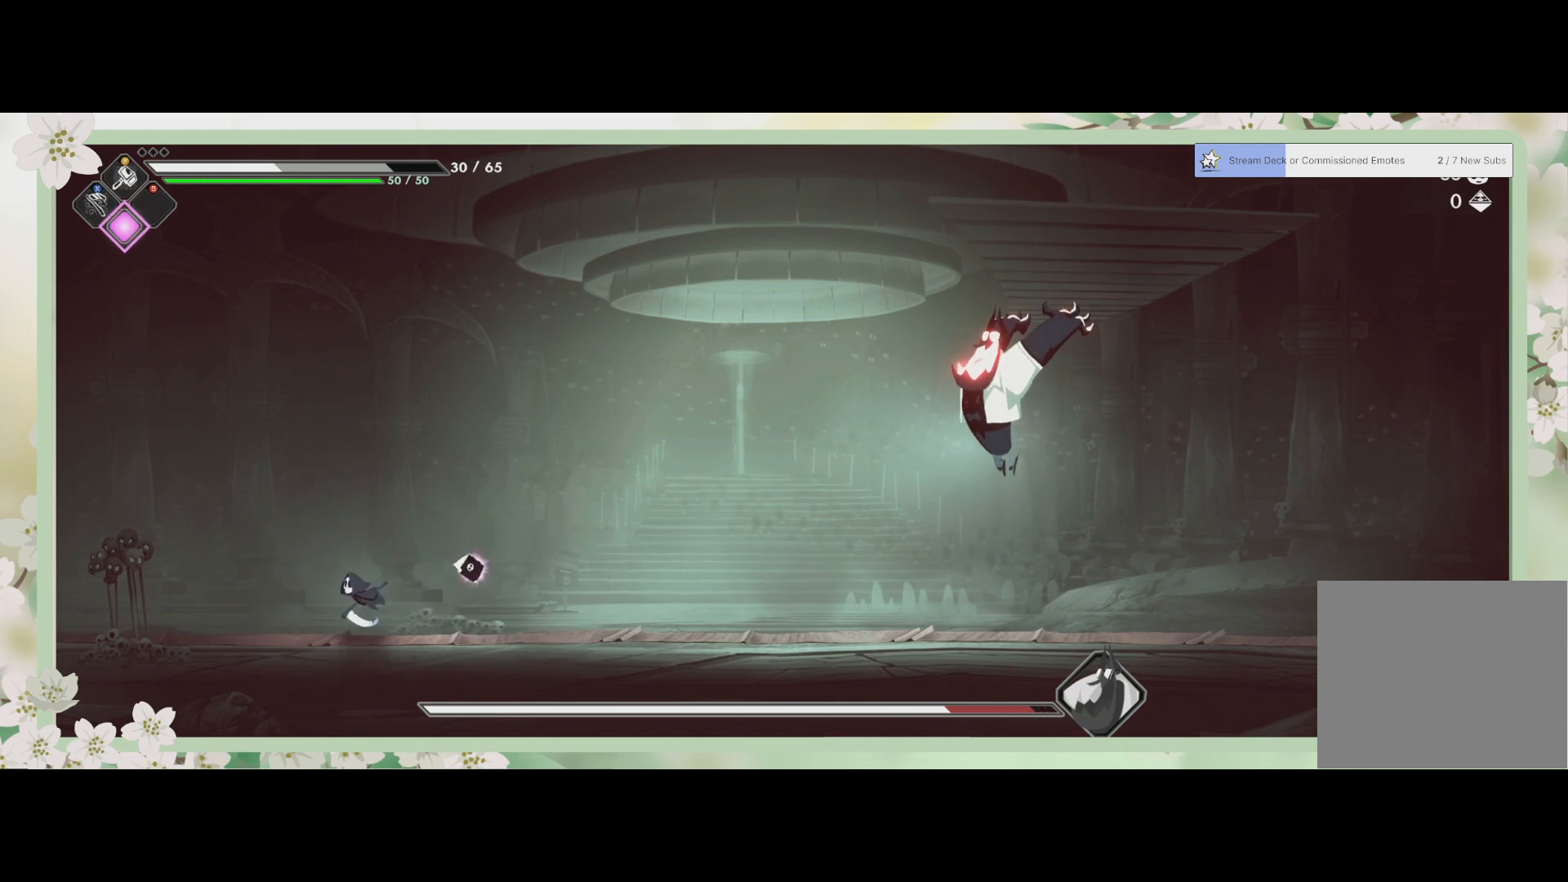
{"buttons": [], "left_stick": "right", "events": [[400, "left_stick", "right"]]}
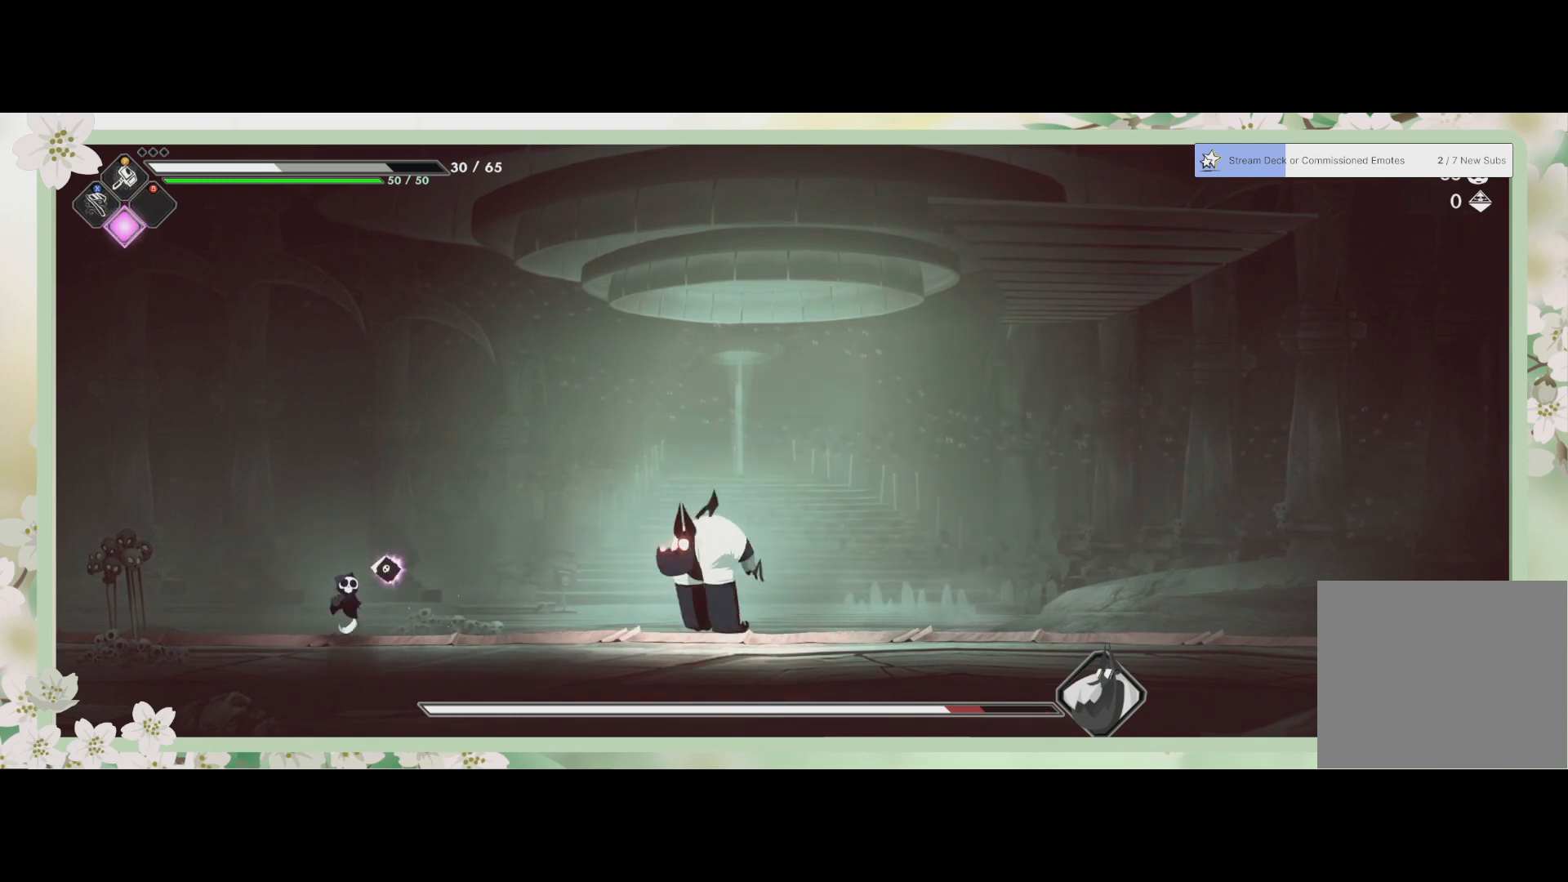
{"buttons": ["SQUARE"], "left_stick": "up", "events": [[167, "R2", "down"], [267, "R2", "up"], [267, "SQUARE", "down"], [300, "left_stick", "center"], [367, "SQUARE", "up"], [400, "left_stick", "up"], [433, "SQUARE", "down"]]}
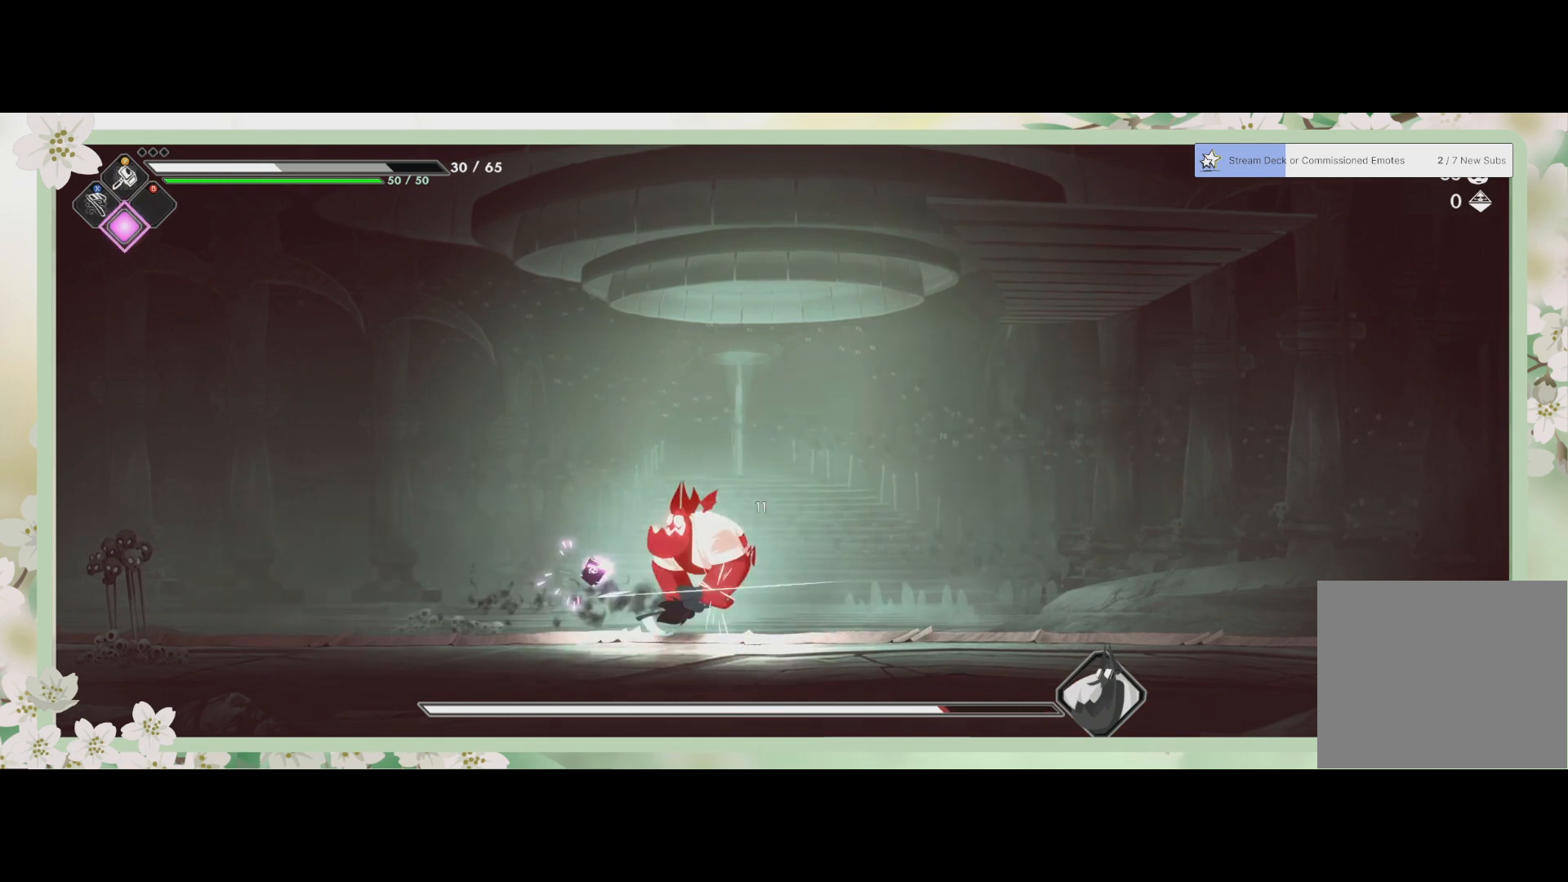
{"buttons": [], "left_stick": "down", "events": [[33, "SQUARE", "up"], [100, "SQUARE", "down"], [167, "SQUARE", "up"], [233, "SQUARE", "down"], [300, "SQUARE", "up"], [367, "SQUARE", "down"], [400, "left_stick", "right"], [467, "SQUARE", "up"], [467, "left_stick", "down"]]}
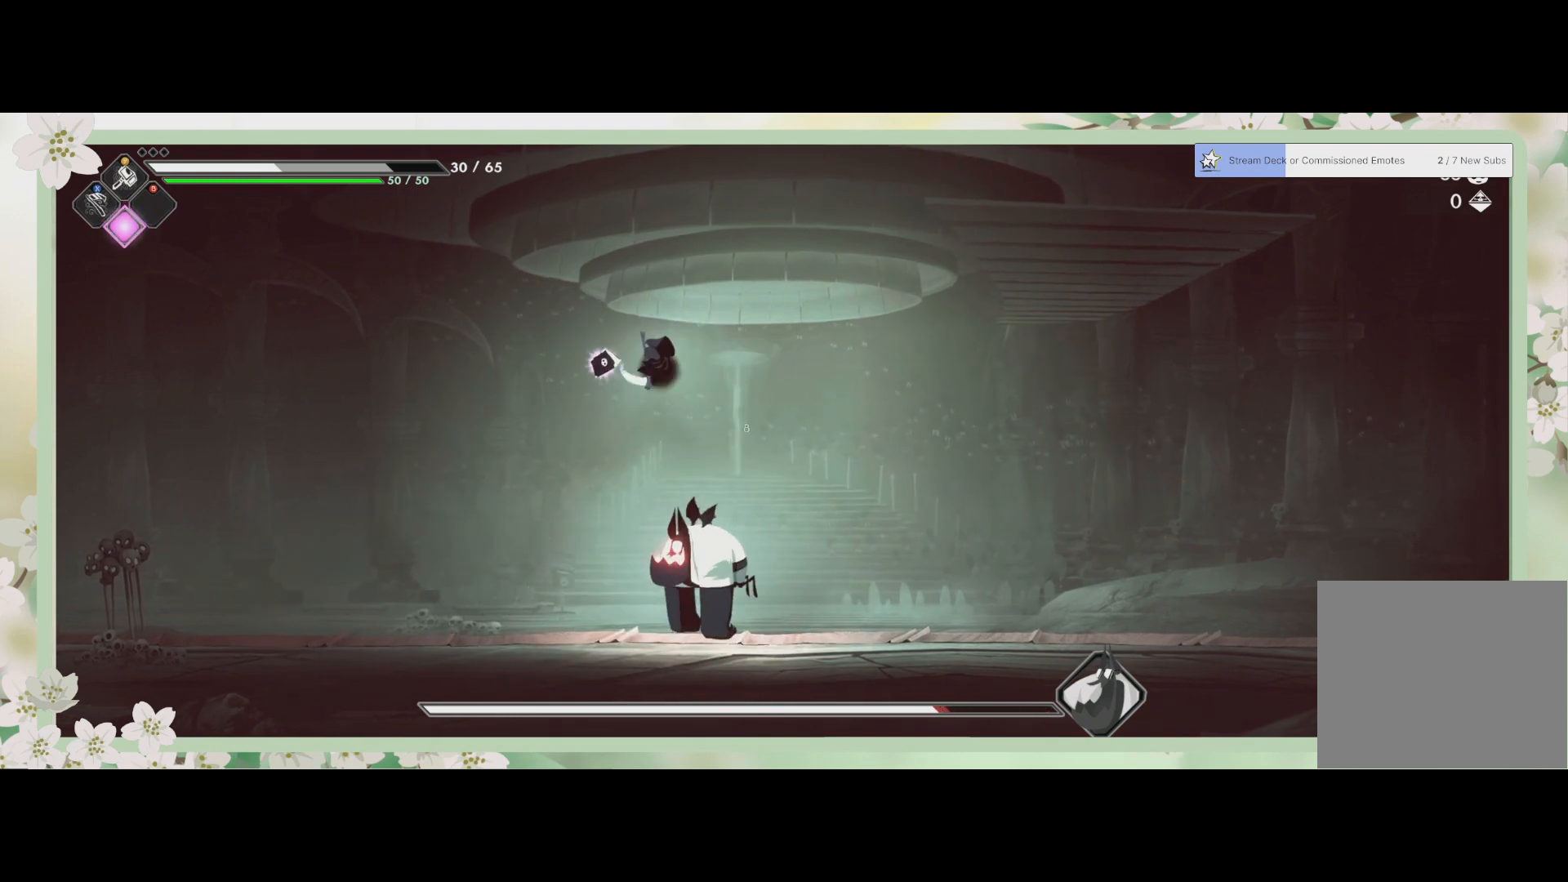
{"buttons": [], "left_stick": "down", "events": [[67, "SQUARE", "down"], [167, "SQUARE", "up"], [233, "SQUARE", "down"], [333, "SQUARE", "up"], [400, "SQUARE", "down"], [467, "SQUARE", "up"]]}
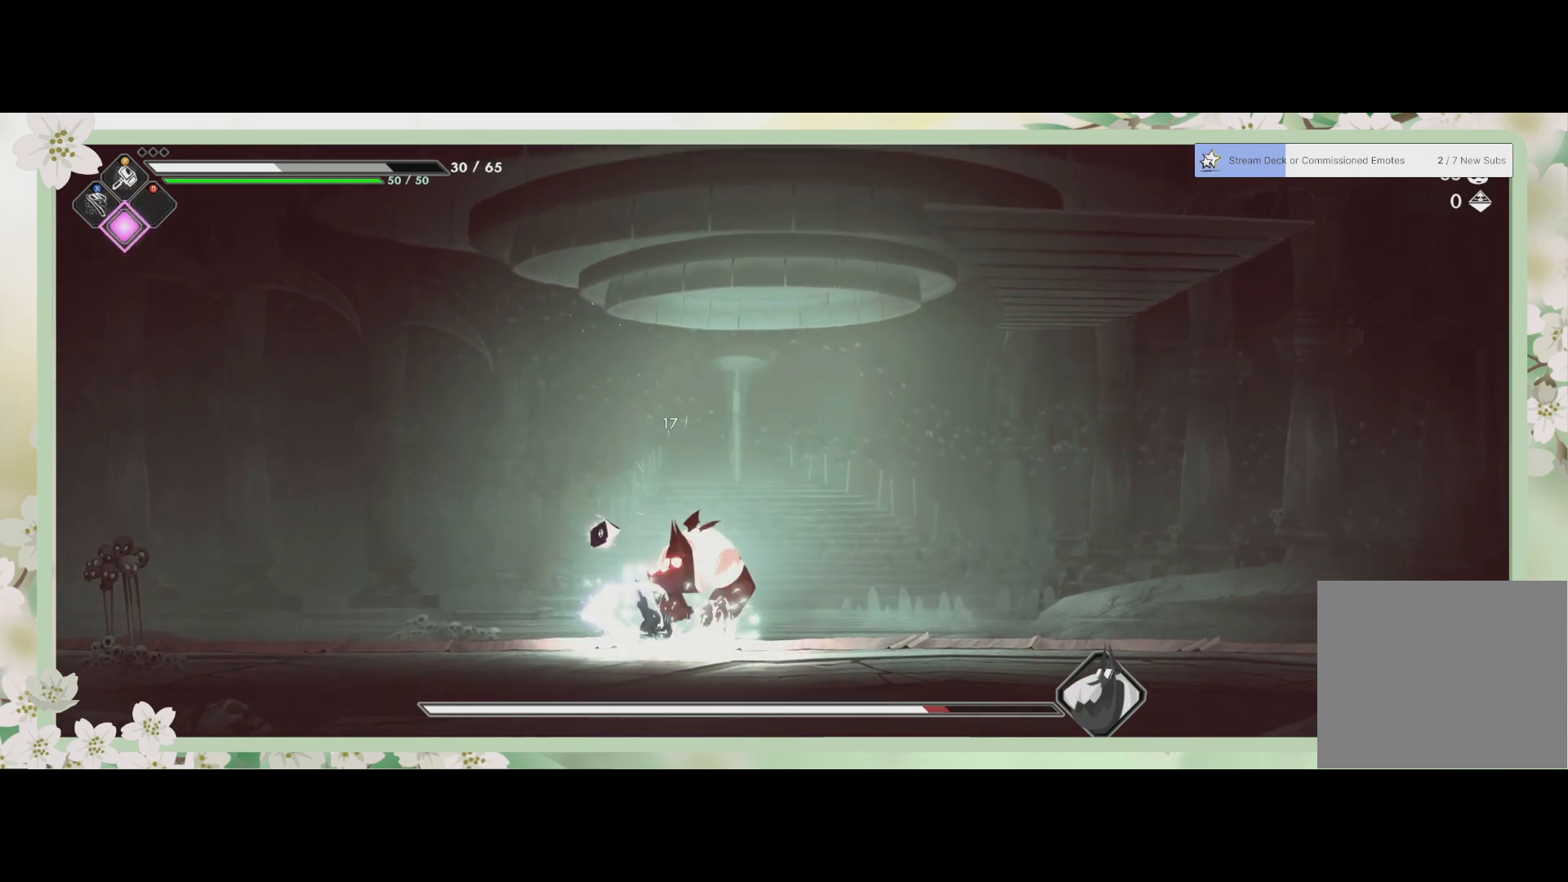
{"buttons": ["SQUARE"], "left_stick": "center", "events": [[67, "SQUARE", "down"], [133, "left_stick", "right"], [167, "SQUARE", "up"], [200, "left_stick", "up-right"], [233, "SQUARE", "down"], [300, "SQUARE", "up"], [367, "SQUARE", "down"], [367, "left_stick", "center"], [433, "SQUARE", "up"], [500, "SQUARE", "down"]]}
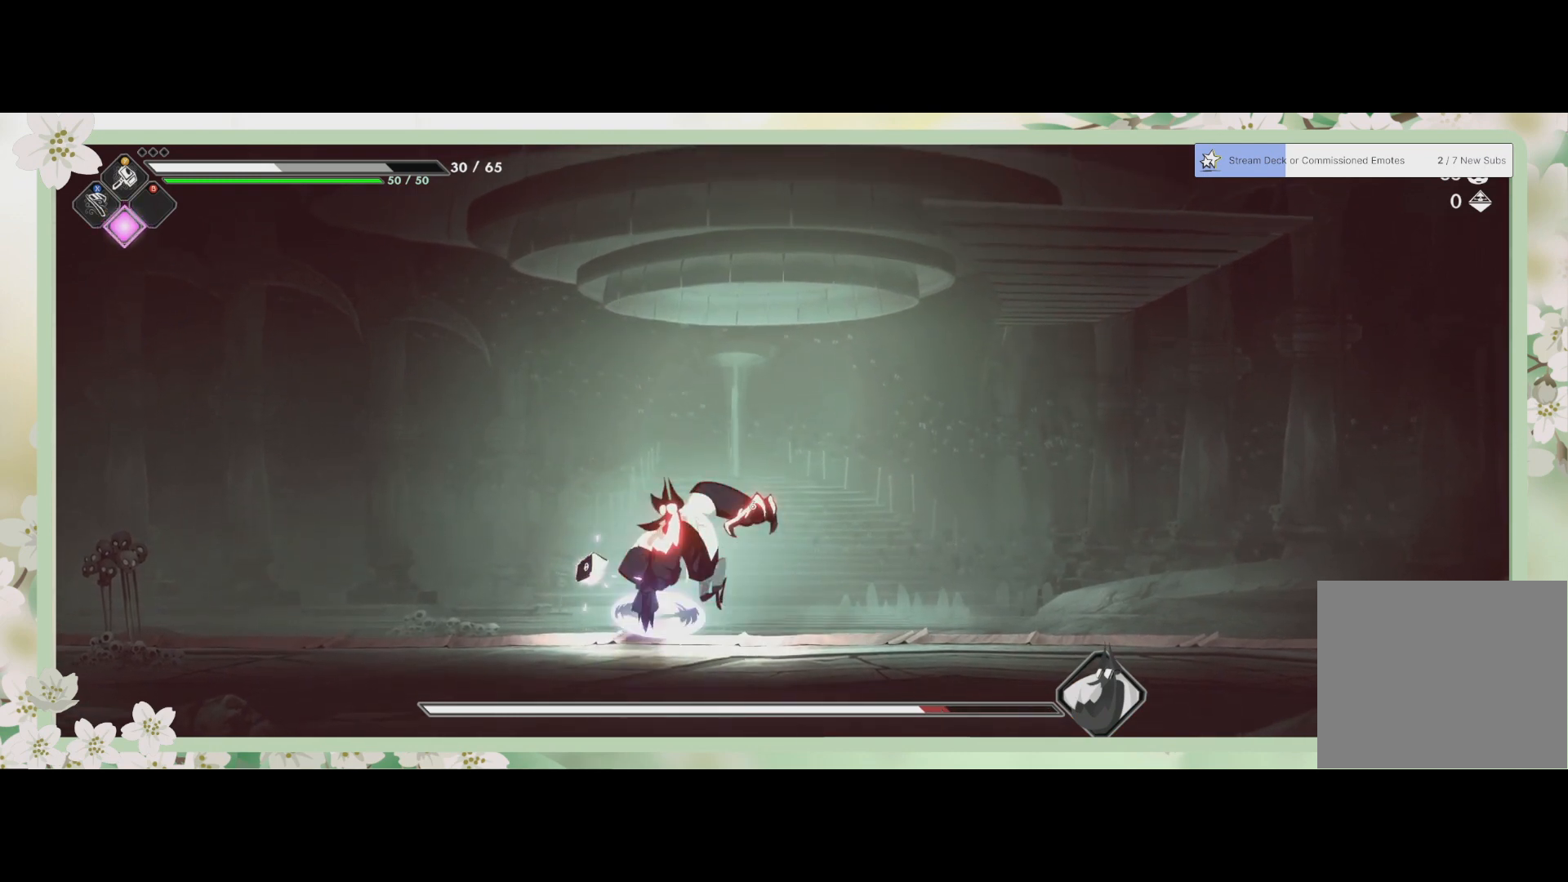
{"buttons": [], "left_stick": "right", "events": [[67, "SQUARE", "up"], [200, "left_stick", "right"], [233, "R2", "down"], [433, "R2", "up"]]}
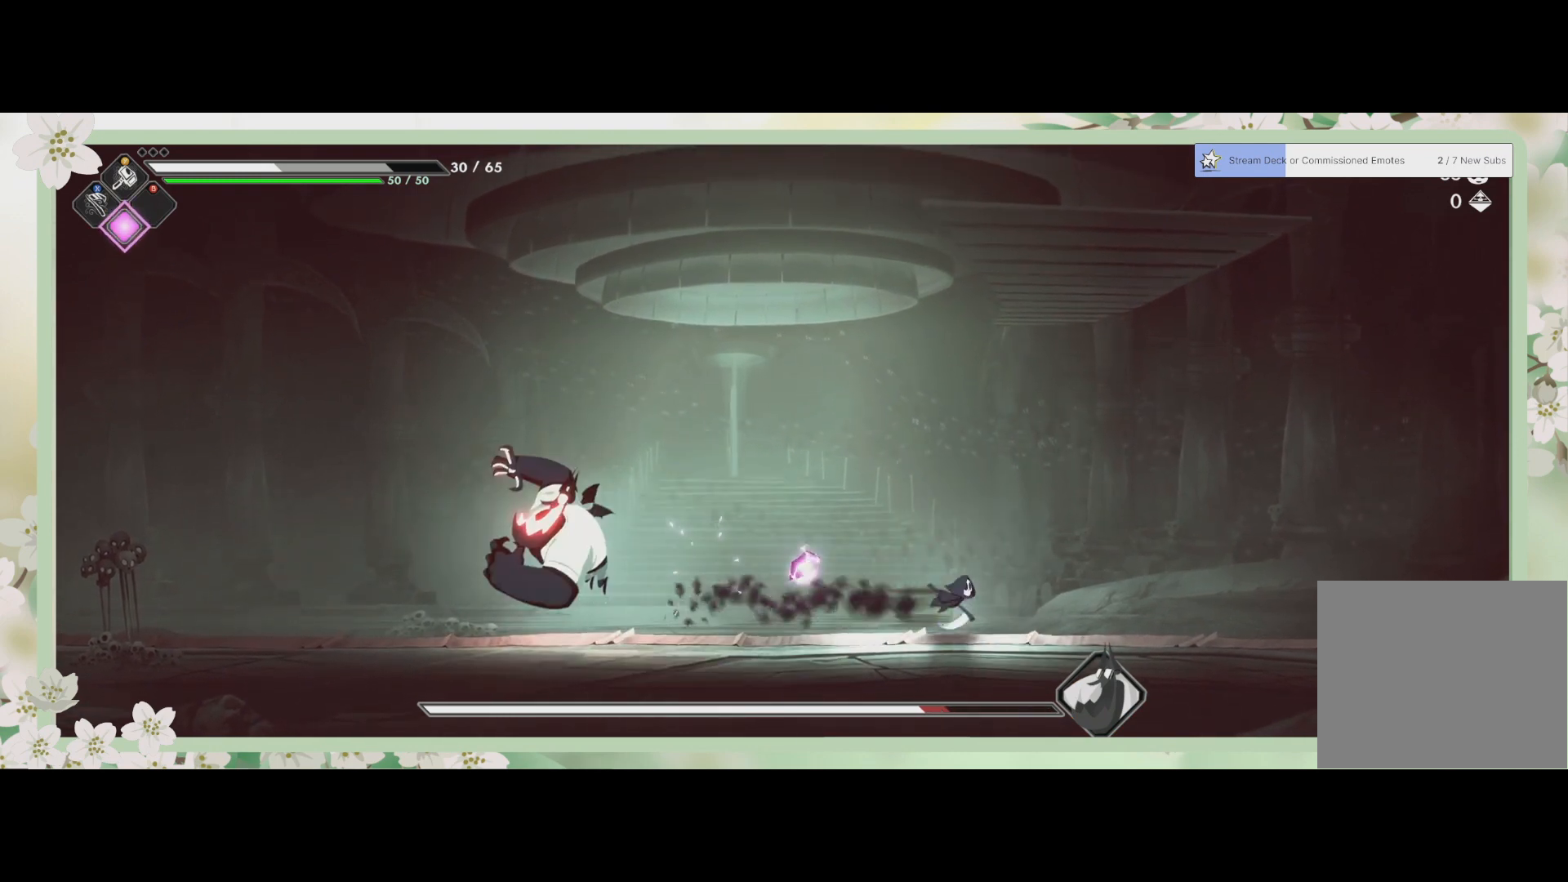
{"buttons": [], "left_stick": "left", "events": [[233, "left_stick", "center"], [300, "left_stick", "left"]]}
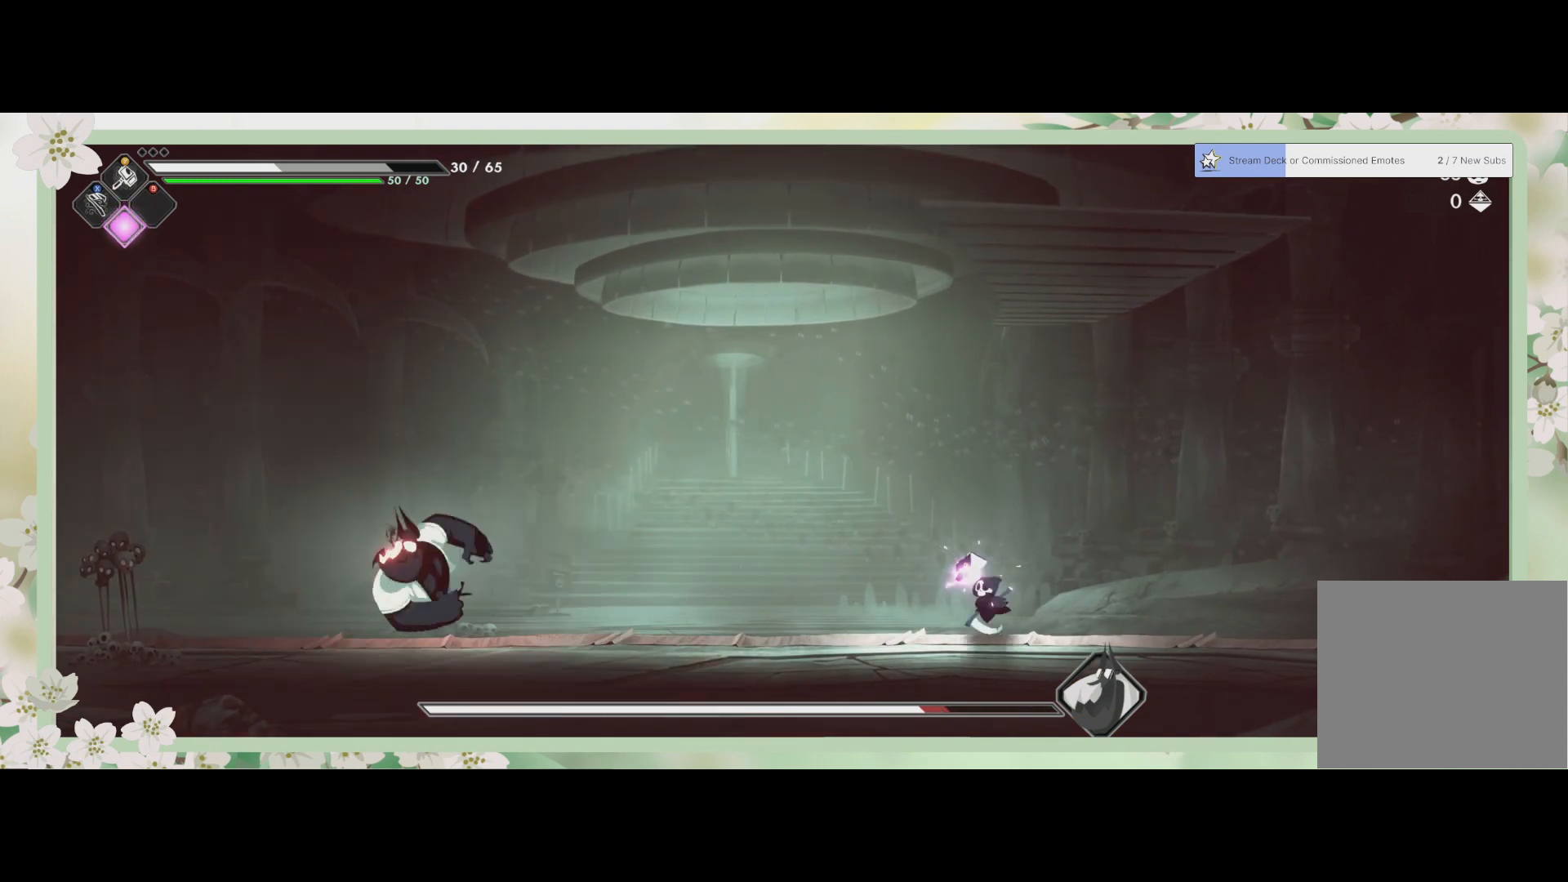
{"buttons": [], "left_stick": "left", "events": []}
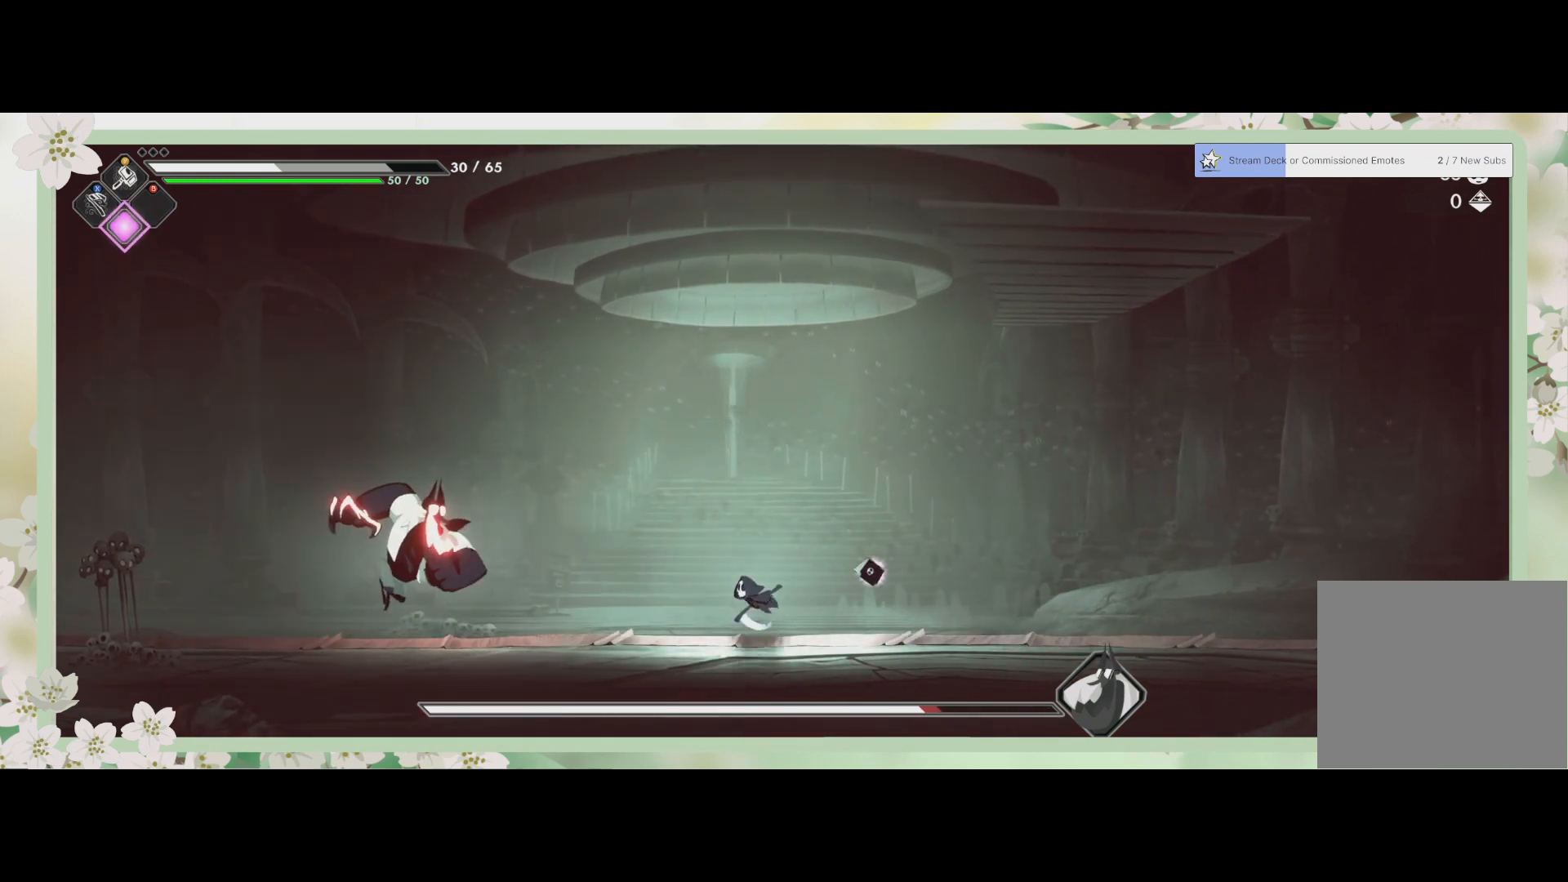
{"buttons": [], "left_stick": "left", "events": [[167, "R2", "down"], [333, "R2", "up"]]}
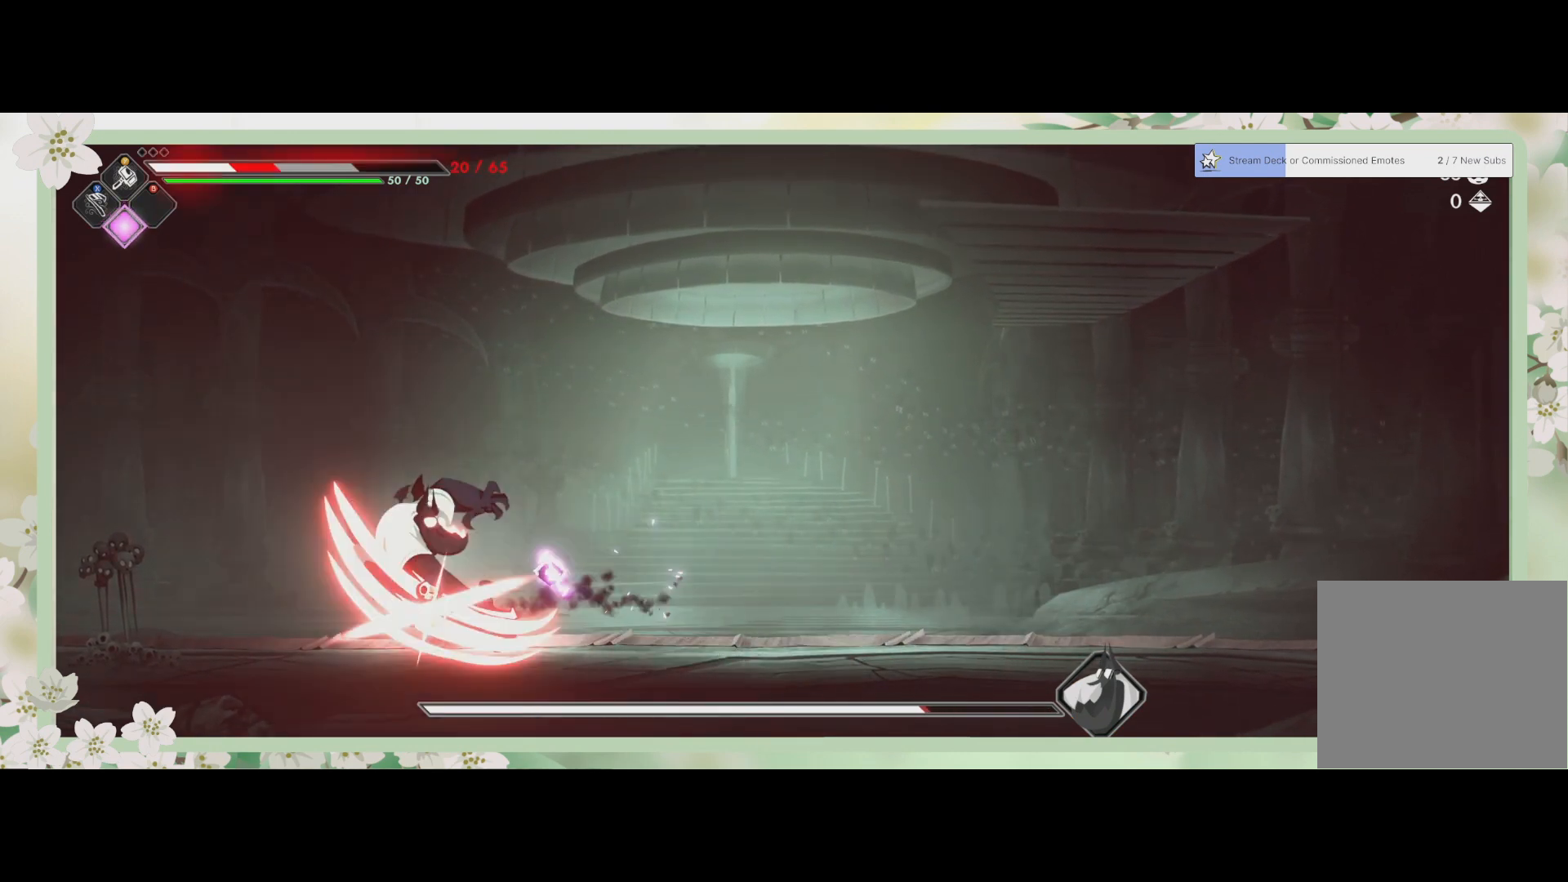
{"buttons": [], "left_stick": "right", "events": [[400, "left_stick", "right"]]}
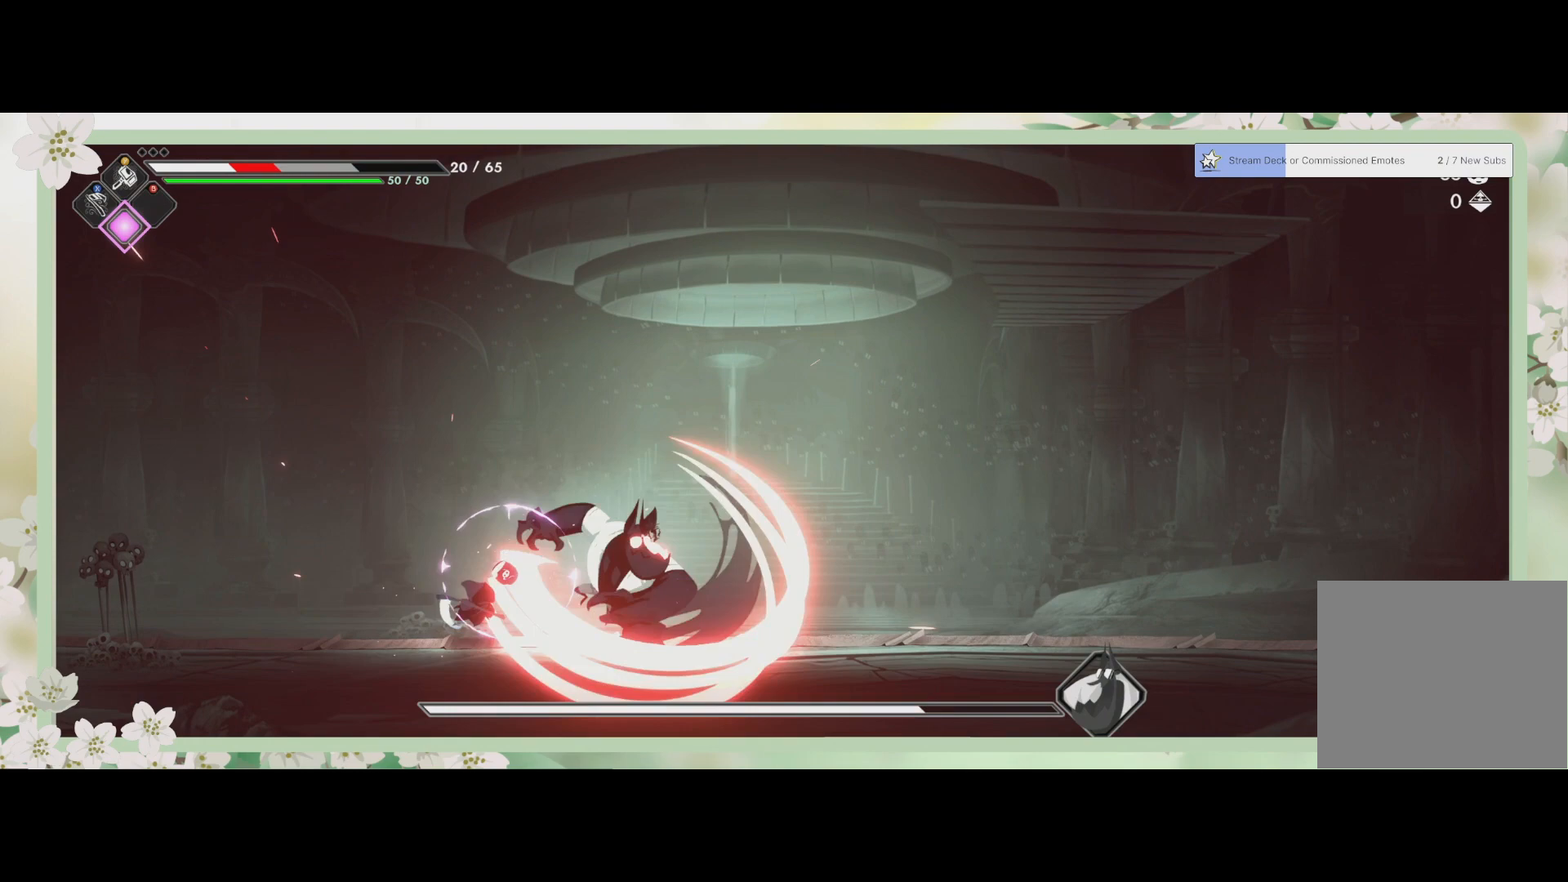
{"buttons": [], "left_stick": "right", "events": [[33, "SQUARE", "down"], [133, "SQUARE", "up"], [200, "SQUARE", "down"], [300, "SQUARE", "up"], [400, "SQUARE", "down"], [500, "SQUARE", "up"]]}
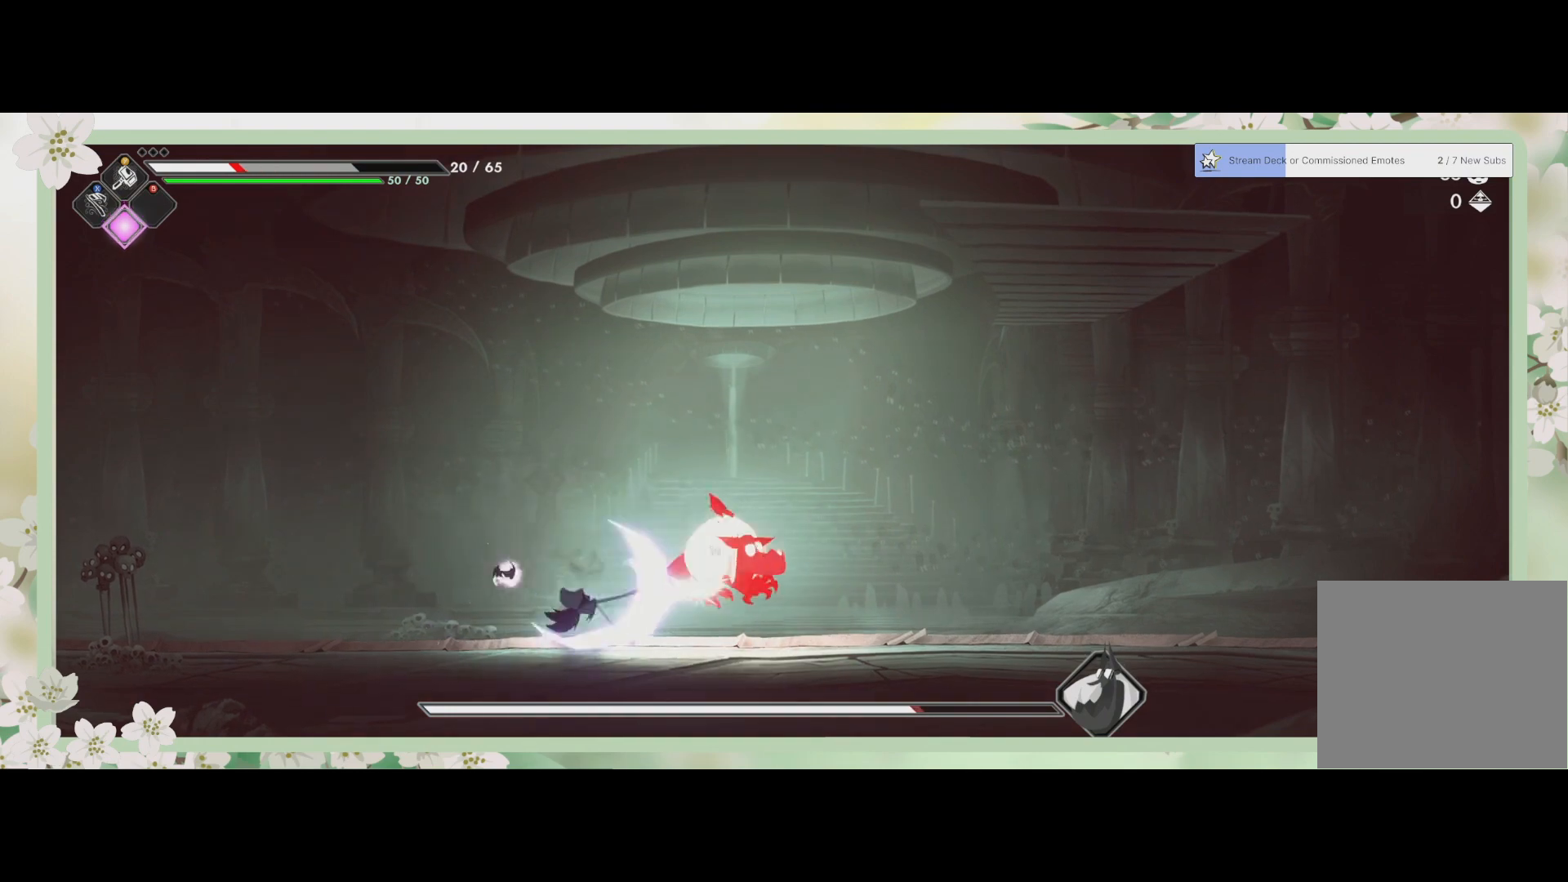
{"buttons": [], "left_stick": "center", "events": [[100, "SQUARE", "down"], [200, "SQUARE", "up"], [267, "SQUARE", "down"], [333, "SQUARE", "up"], [367, "left_stick", "center"], [400, "SQUARE", "down"], [500, "SQUARE", "up"]]}
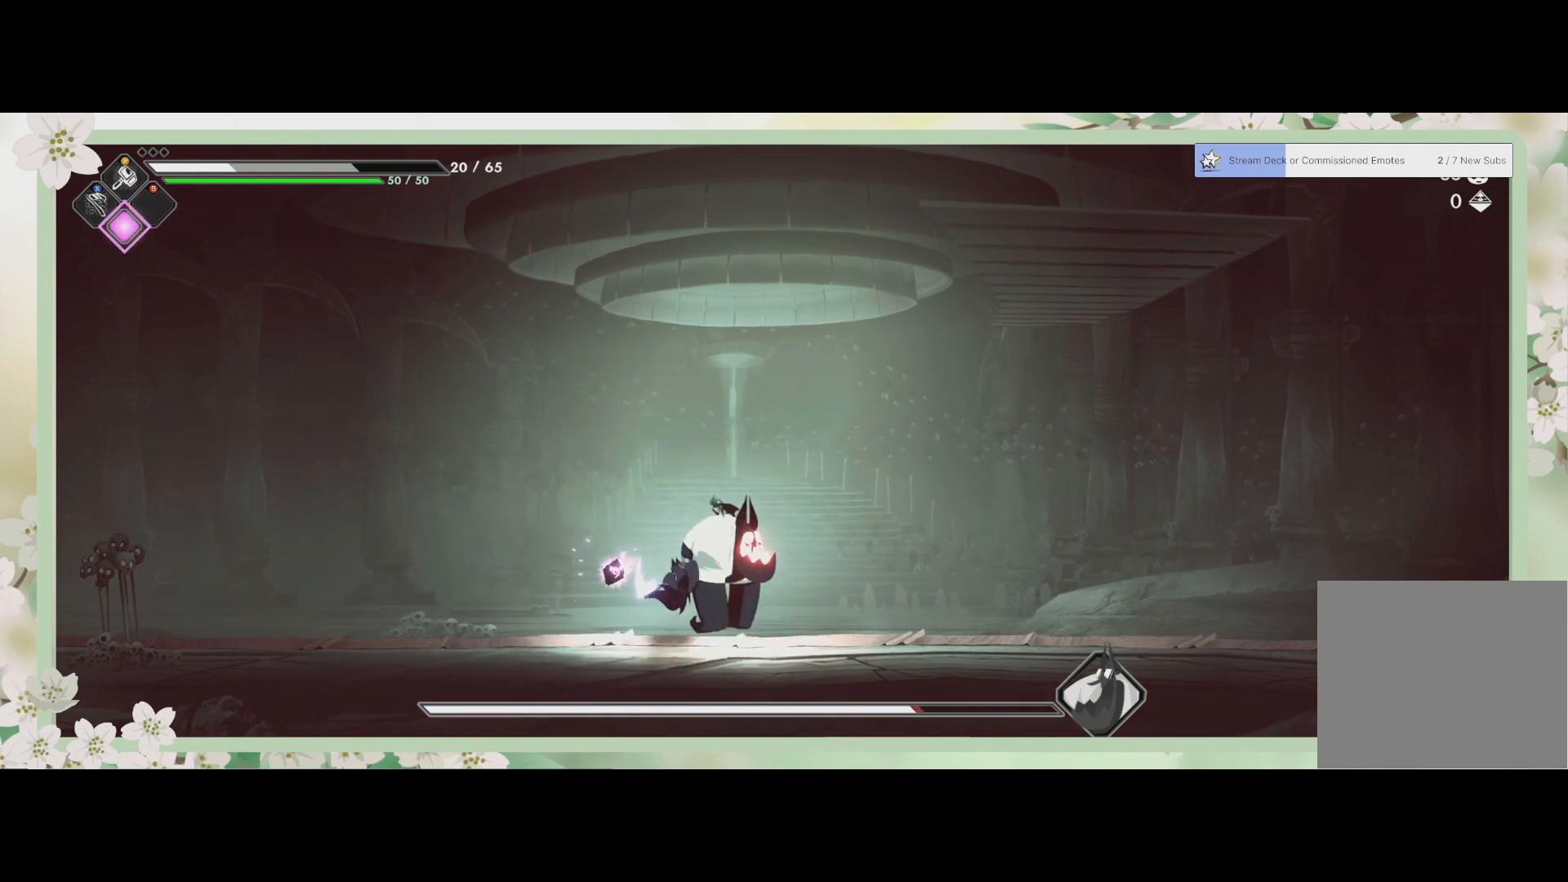
{"buttons": ["SQUARE"], "left_stick": "up-right", "events": [[67, "SQUARE", "down"], [100, "left_stick", "up-right"], [133, "SQUARE", "up"], [200, "SQUARE", "down"], [267, "SQUARE", "up"], [333, "SQUARE", "down"], [400, "SQUARE", "up"], [467, "SQUARE", "down"]]}
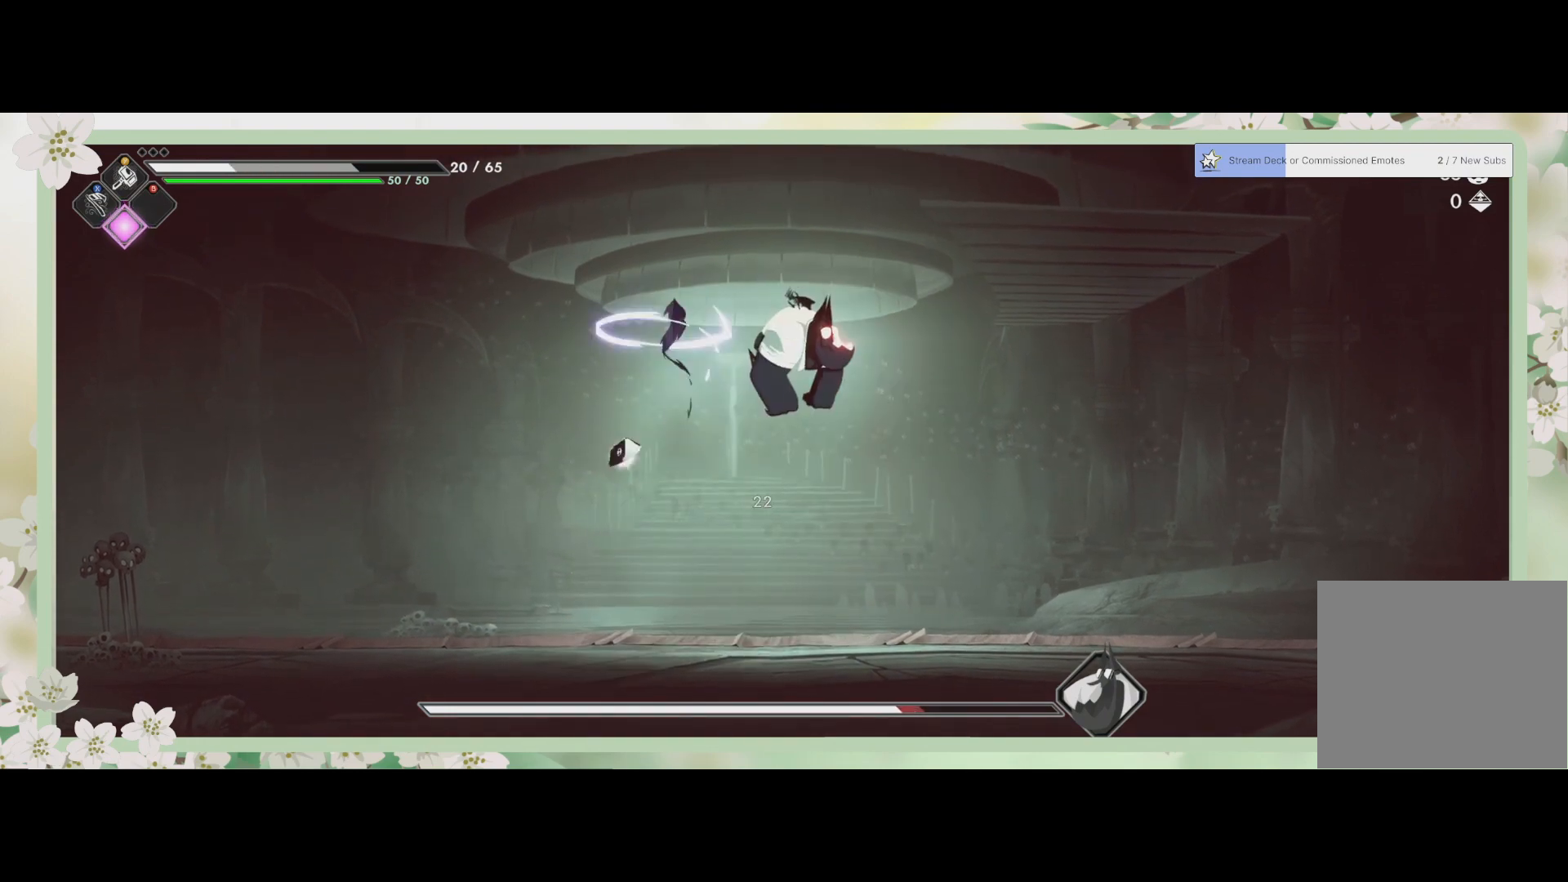
{"buttons": [], "left_stick": "right", "events": [[67, "SQUARE", "up"], [233, "SQUARE", "down"], [233, "left_stick", "right"], [333, "SQUARE", "up"], [400, "SQUARE", "down"], [467, "SQUARE", "up"]]}
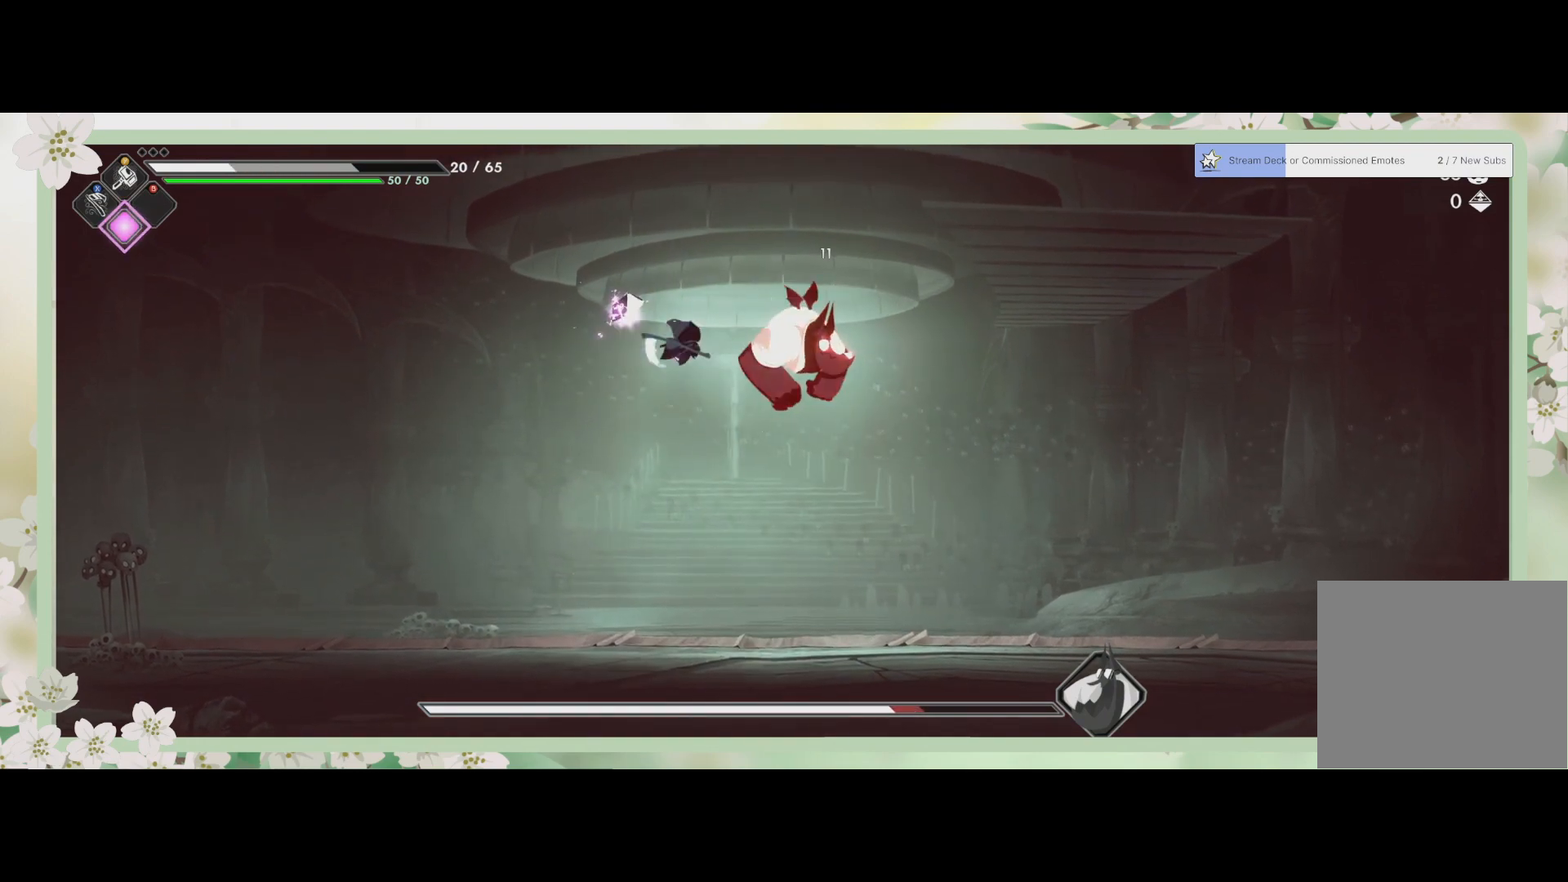
{"buttons": [], "left_stick": "right", "events": [[33, "left_stick", "up-right"], [67, "SQUARE", "down"], [133, "SQUARE", "up"], [167, "SQUARE", "down"], [233, "SQUARE", "up"], [267, "left_stick", "right"], [300, "SQUARE", "down"], [333, "SQUARE", "up"], [400, "SQUARE", "down"], [467, "SQUARE", "up"]]}
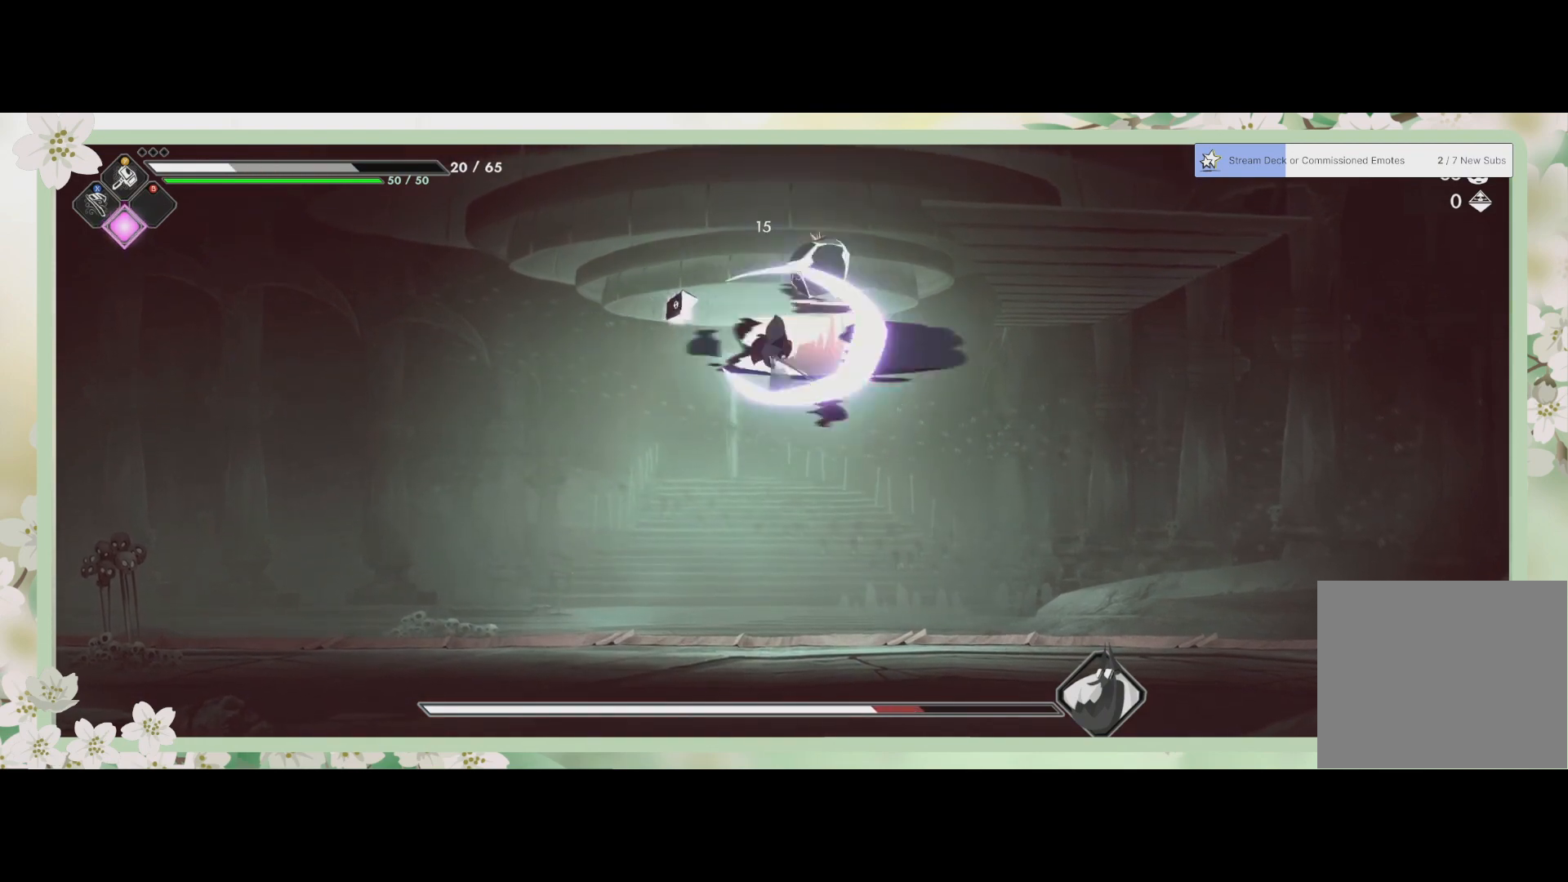
{"buttons": [], "left_stick": "left", "events": [[33, "left_stick", "center"], [67, "SQUARE", "down"], [200, "SQUARE", "up"], [300, "SQUARE", "down"], [367, "SQUARE", "up"], [500, "left_stick", "left"]]}
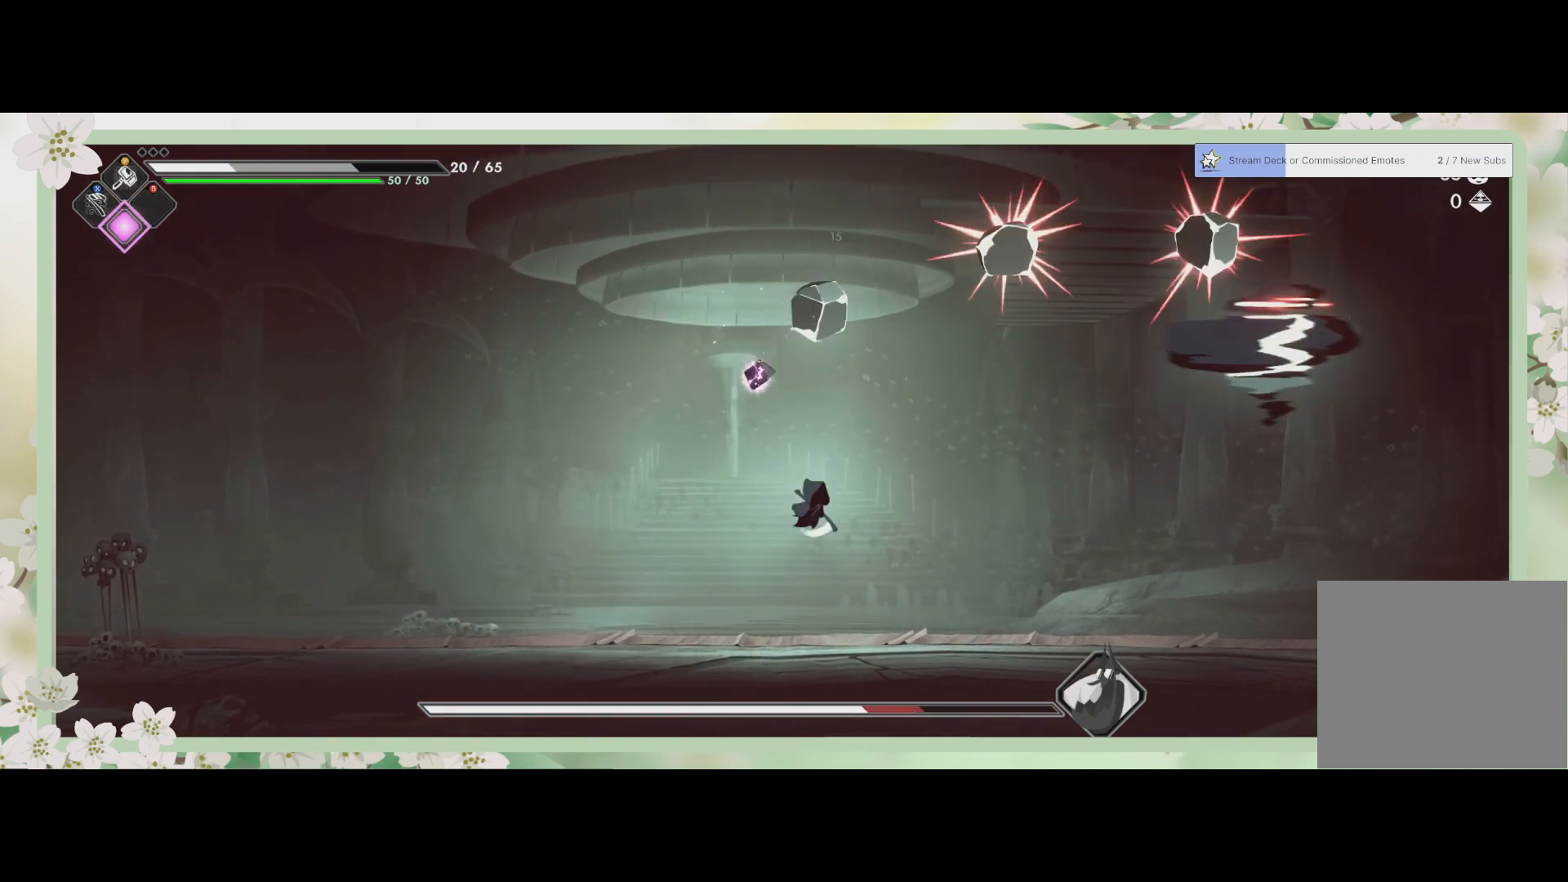
{"buttons": [], "left_stick": "left", "events": [[200, "R2", "down"], [367, "R2", "up"]]}
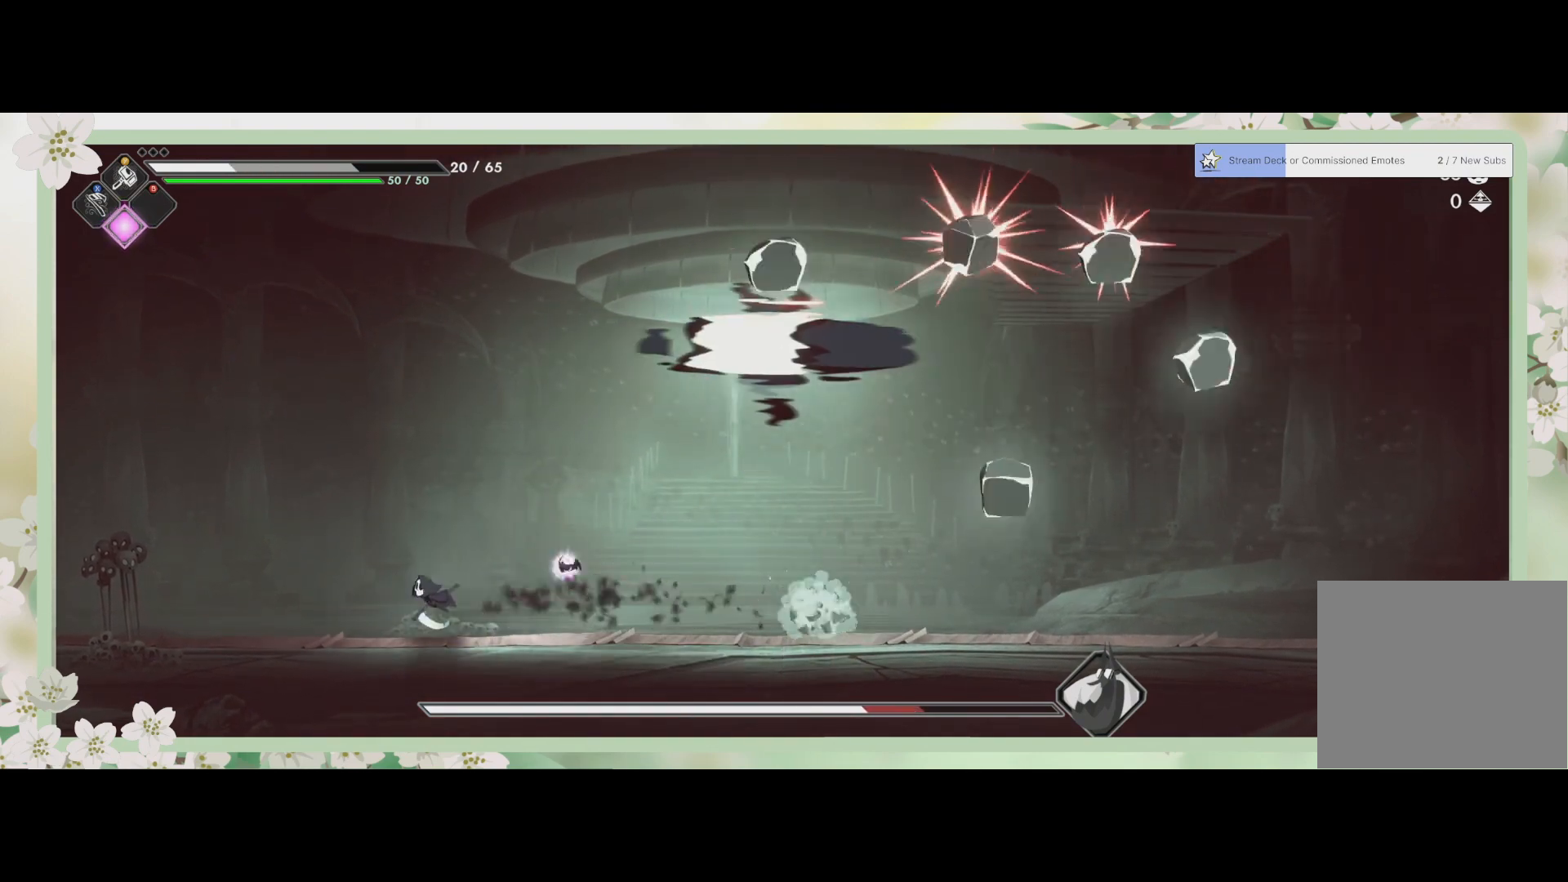
{"buttons": [], "left_stick": "right", "events": [[167, "left_stick", "center"], [500, "left_stick", "right"]]}
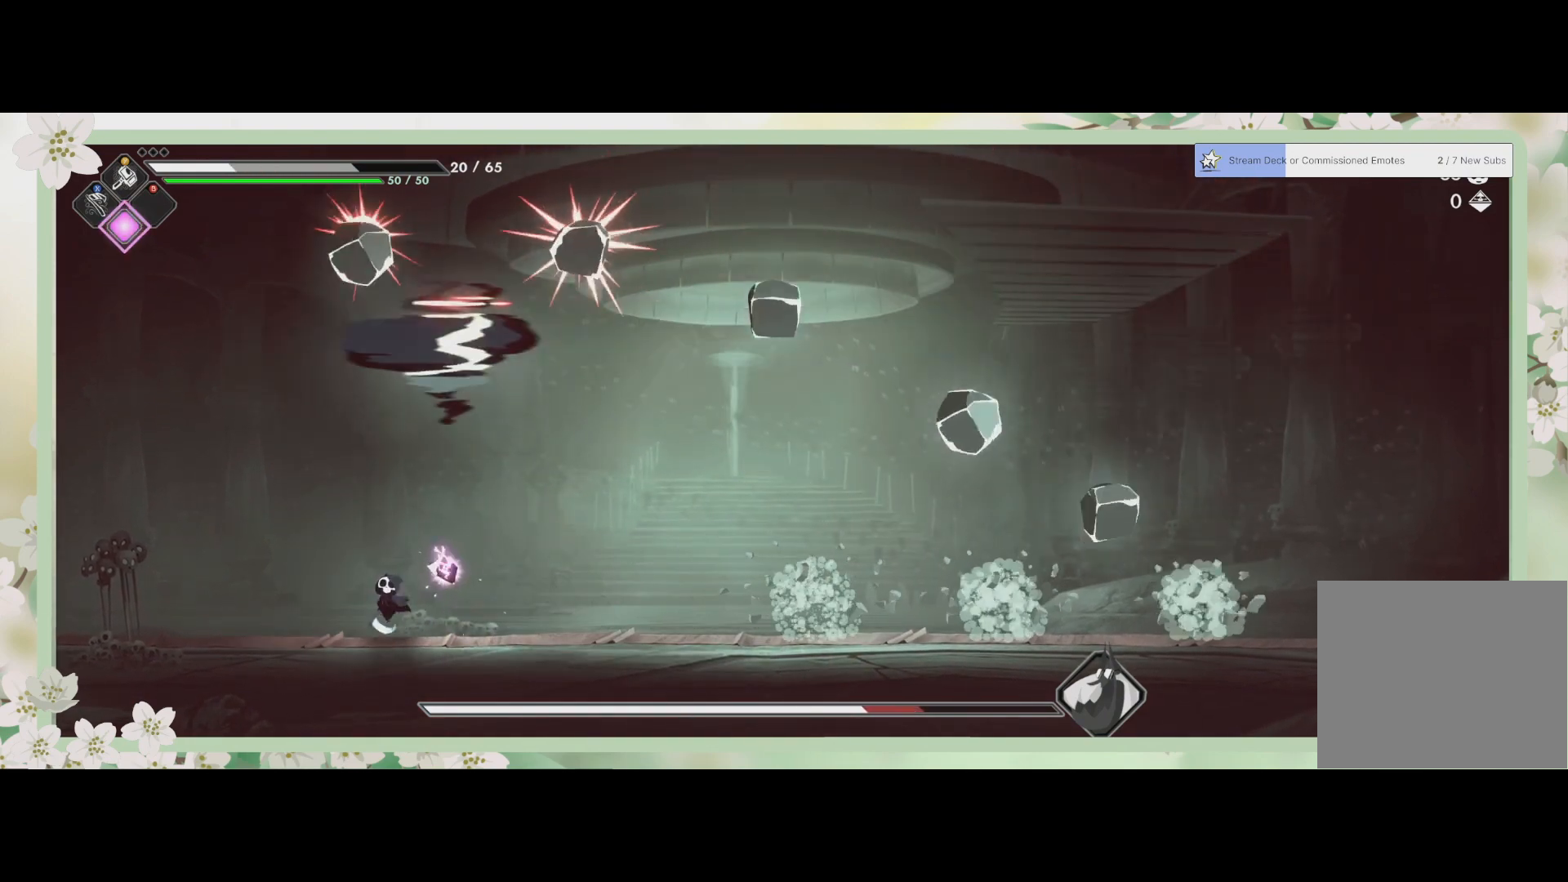
{"buttons": [], "left_stick": "center", "events": [[267, "left_stick", "center"]]}
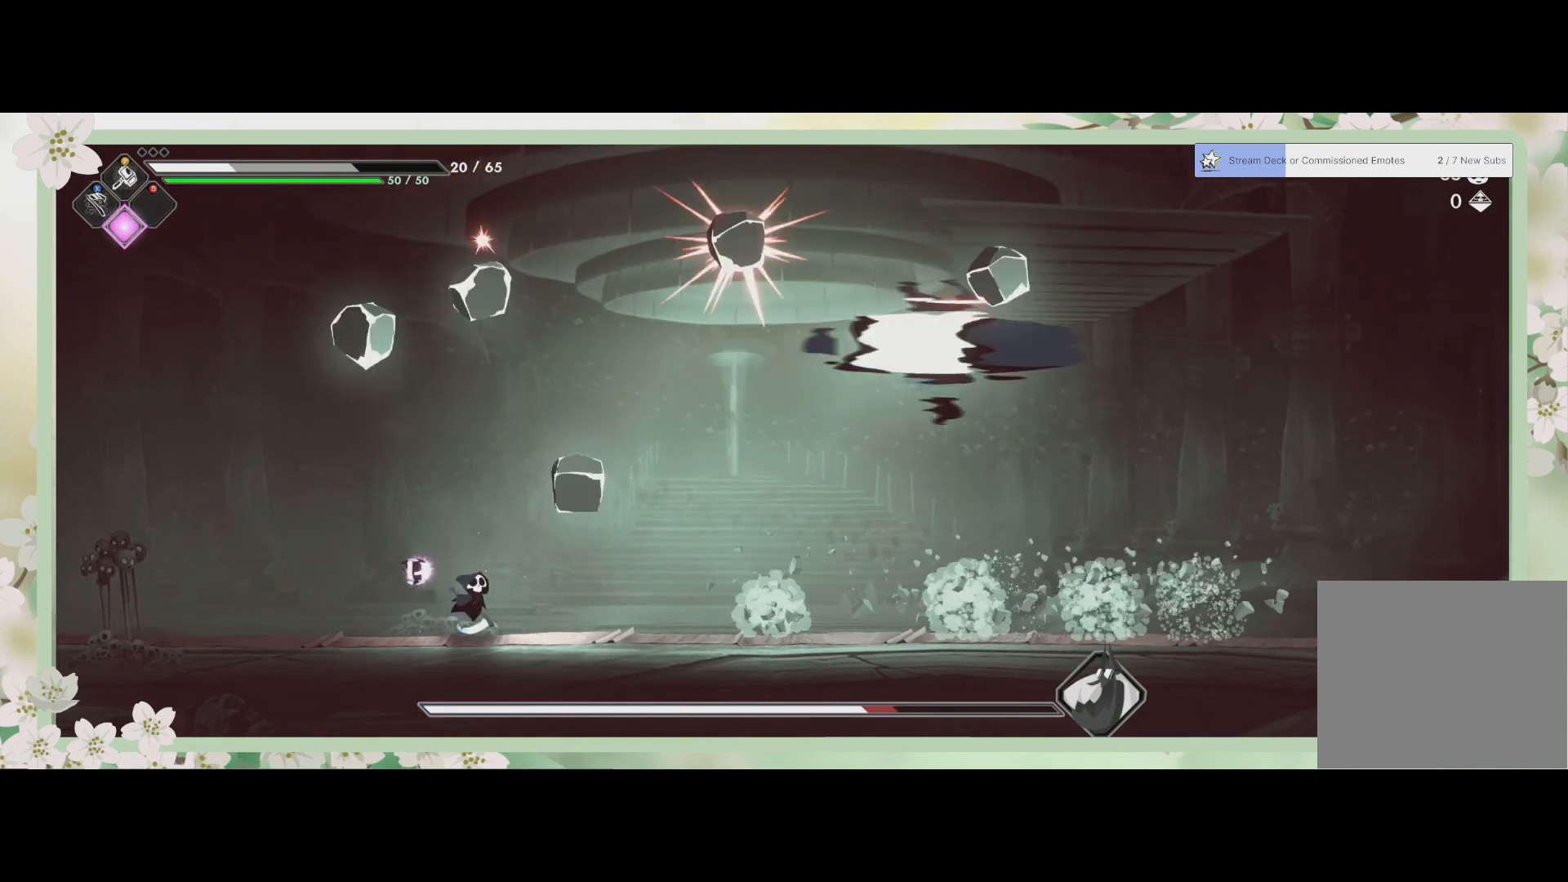
{"buttons": [], "left_stick": "right", "events": [[233, "left_stick", "right"]]}
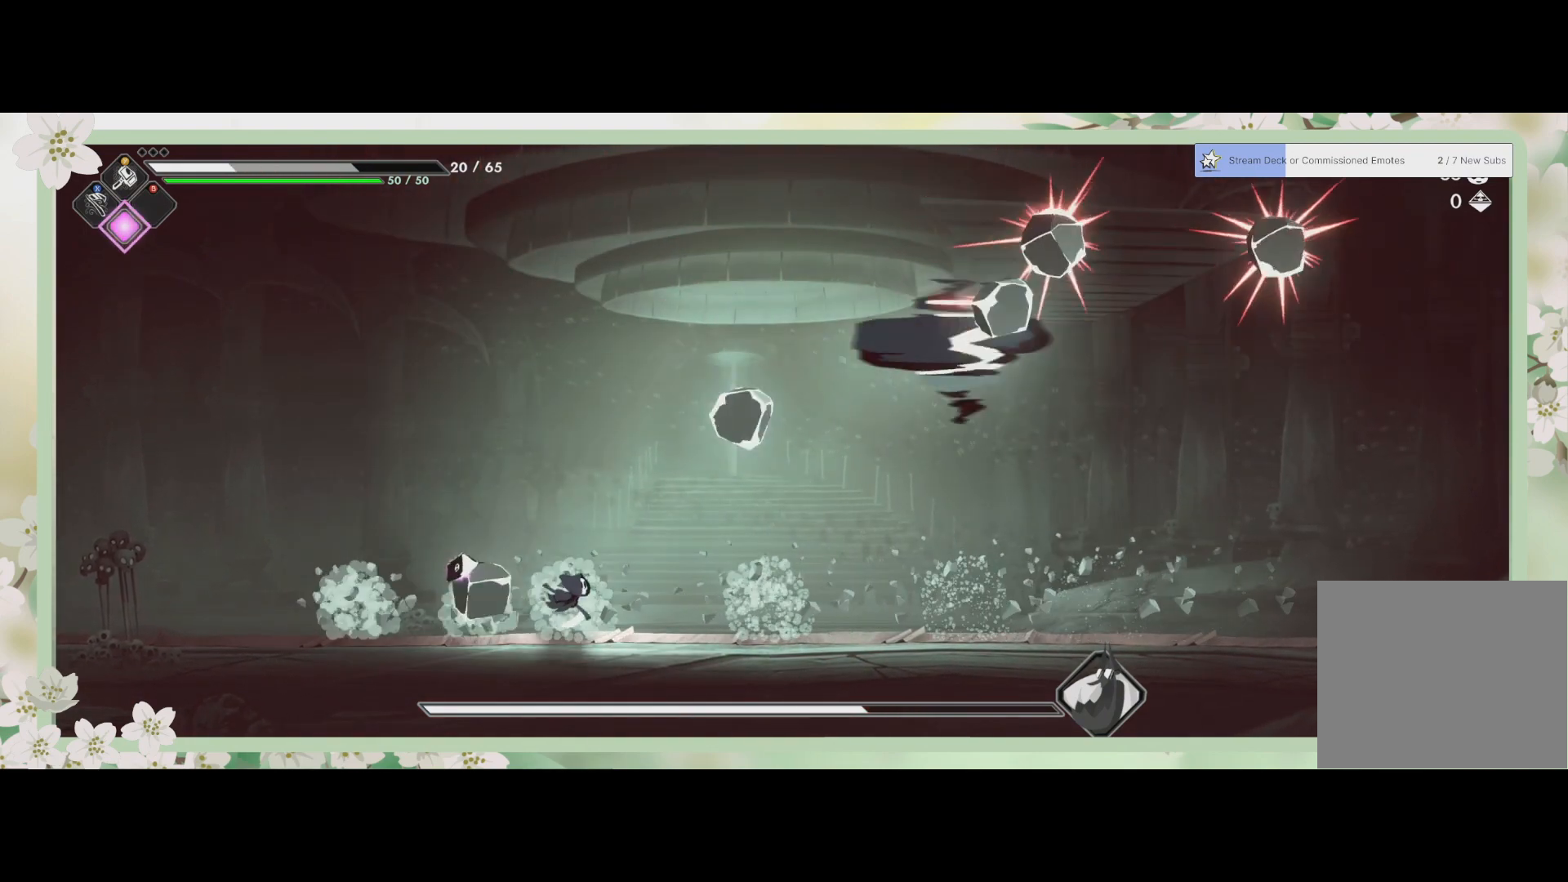
{"buttons": [], "left_stick": "center", "events": [[33, "left_stick", "center"], [167, "left_stick", "left"], [333, "left_stick", "center"]]}
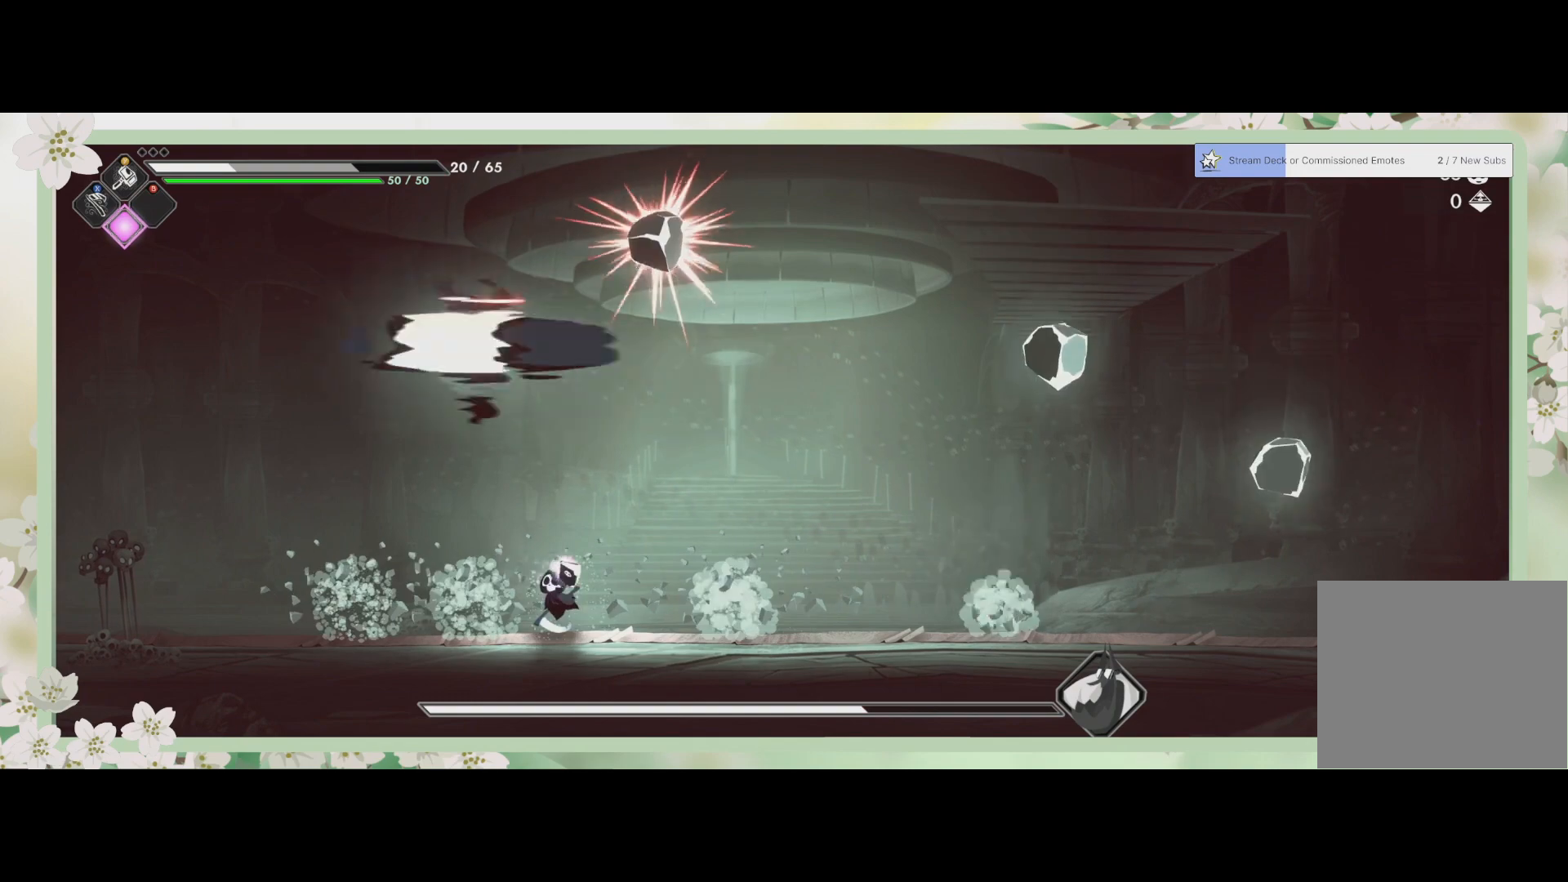
{"buttons": [], "left_stick": "right", "events": [[100, "left_stick", "right"]]}
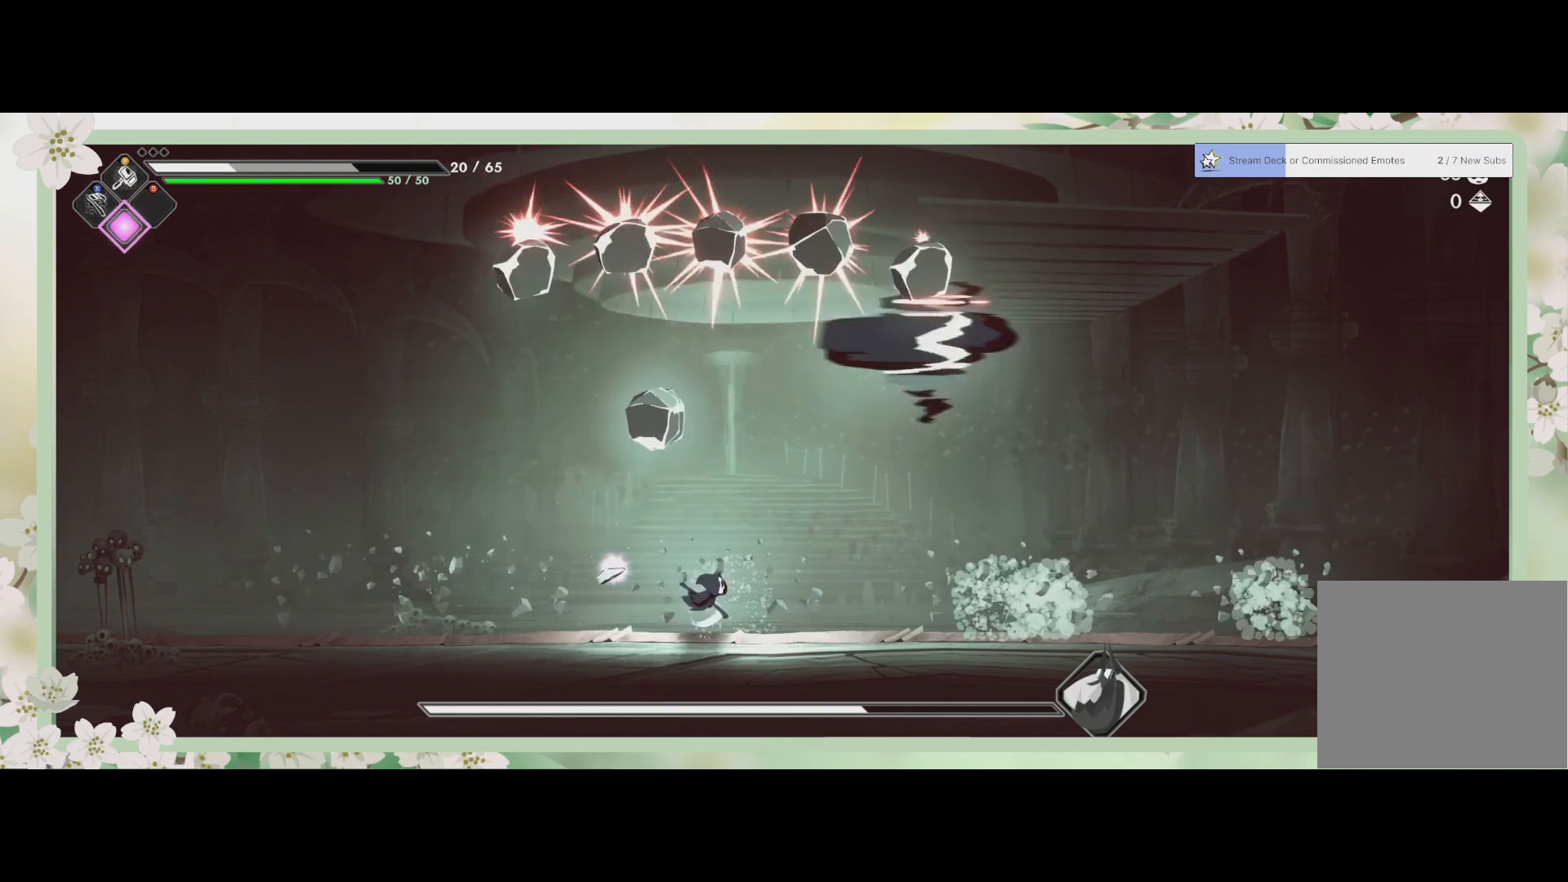
{"buttons": ["R2"], "left_stick": "right", "events": [[433, "R2", "down"]]}
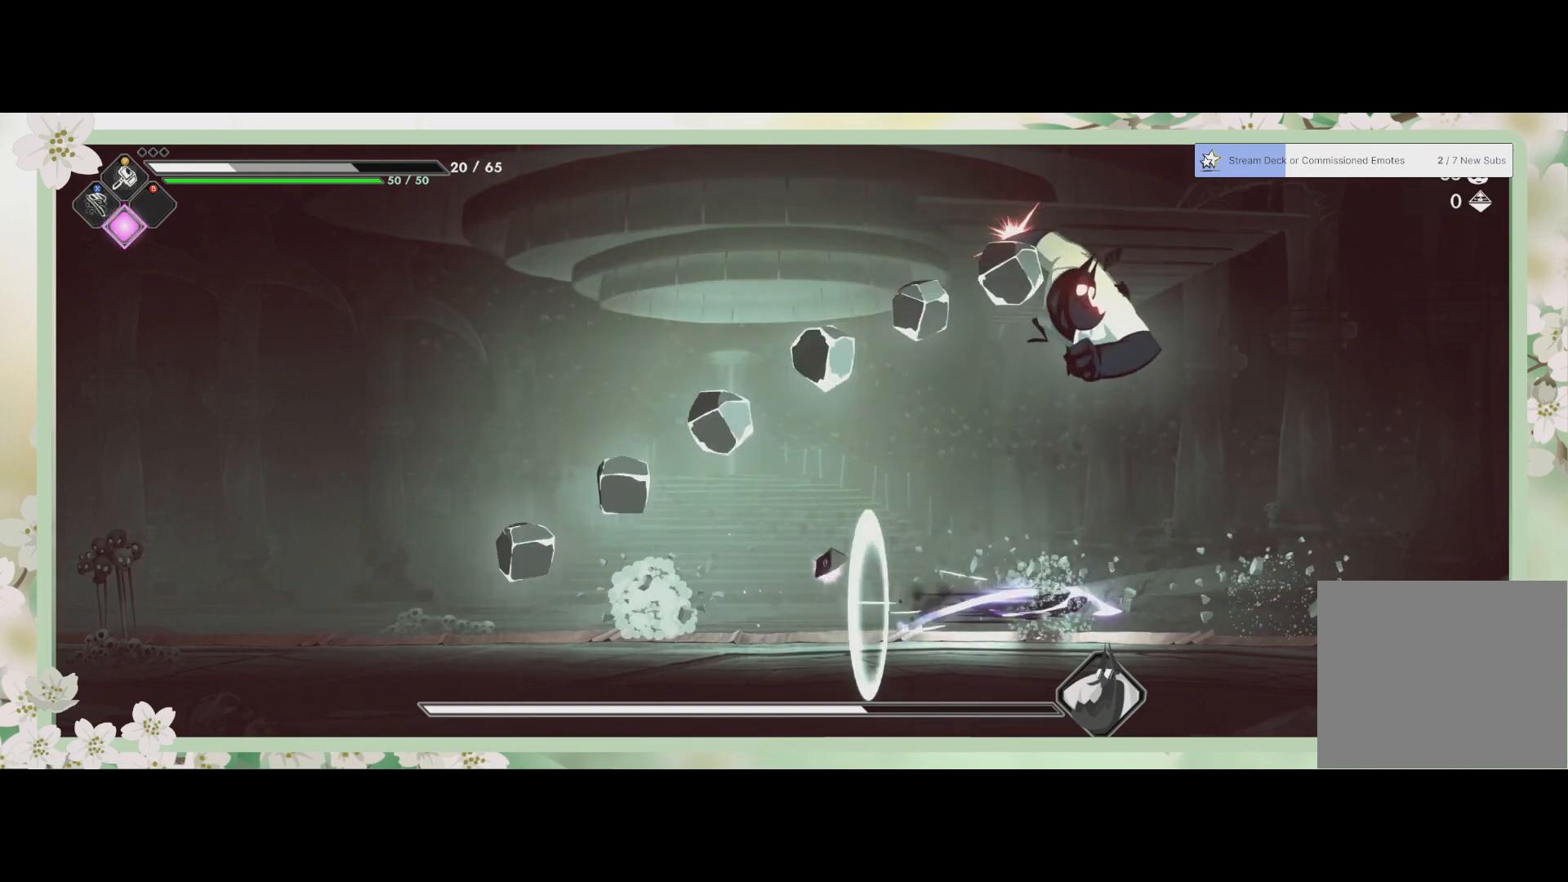
{"buttons": [], "left_stick": "center", "events": [[100, "R2", "up"], [367, "left_stick", "center"]]}
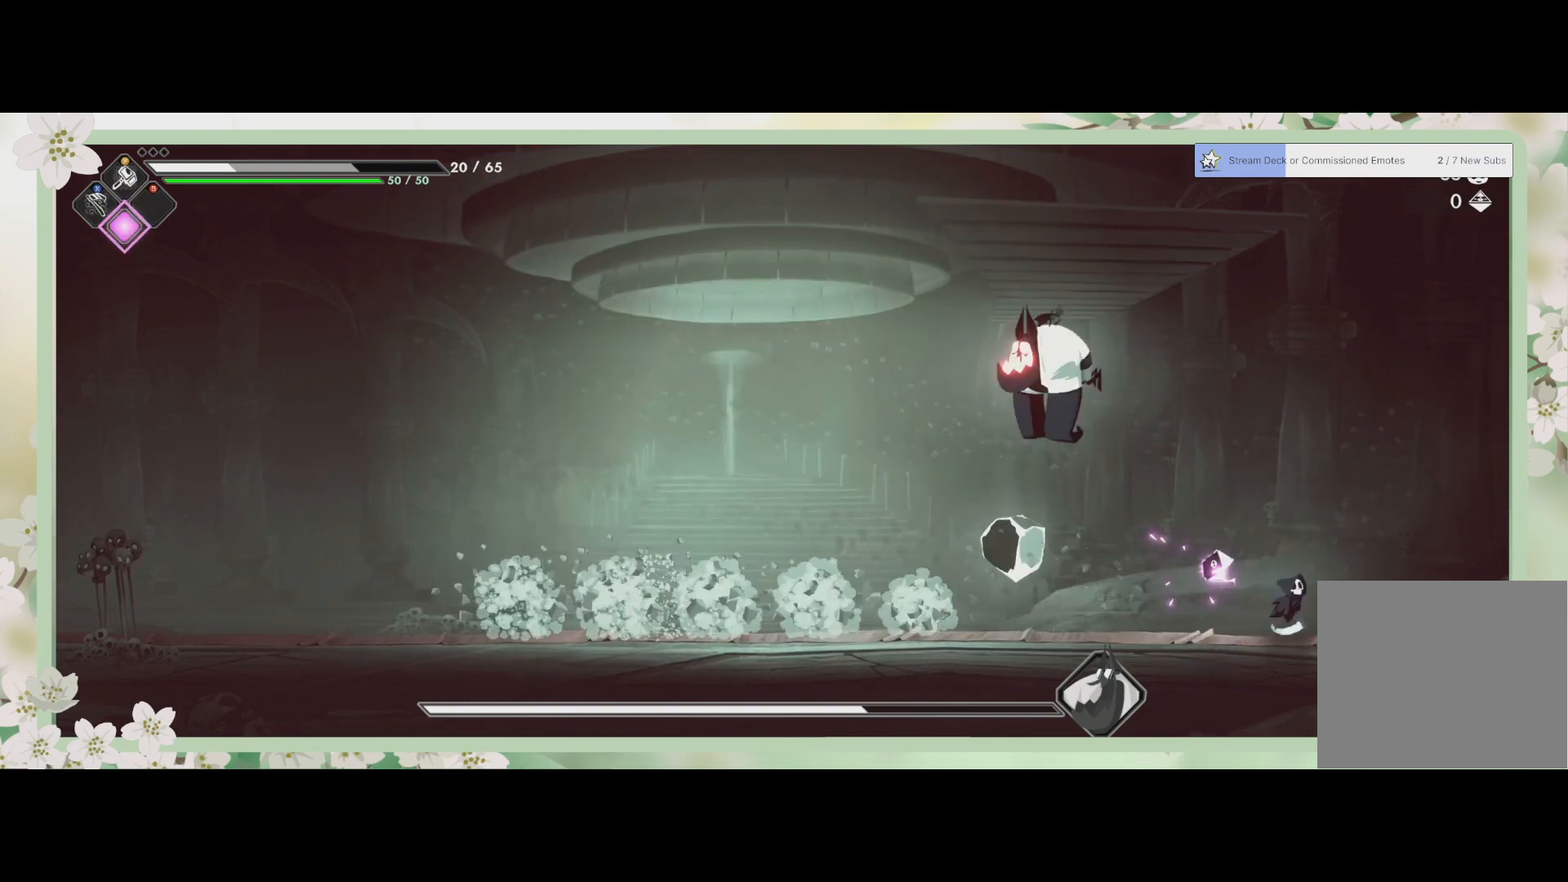
{"buttons": [], "left_stick": "left", "events": [[200, "left_stick", "left"]]}